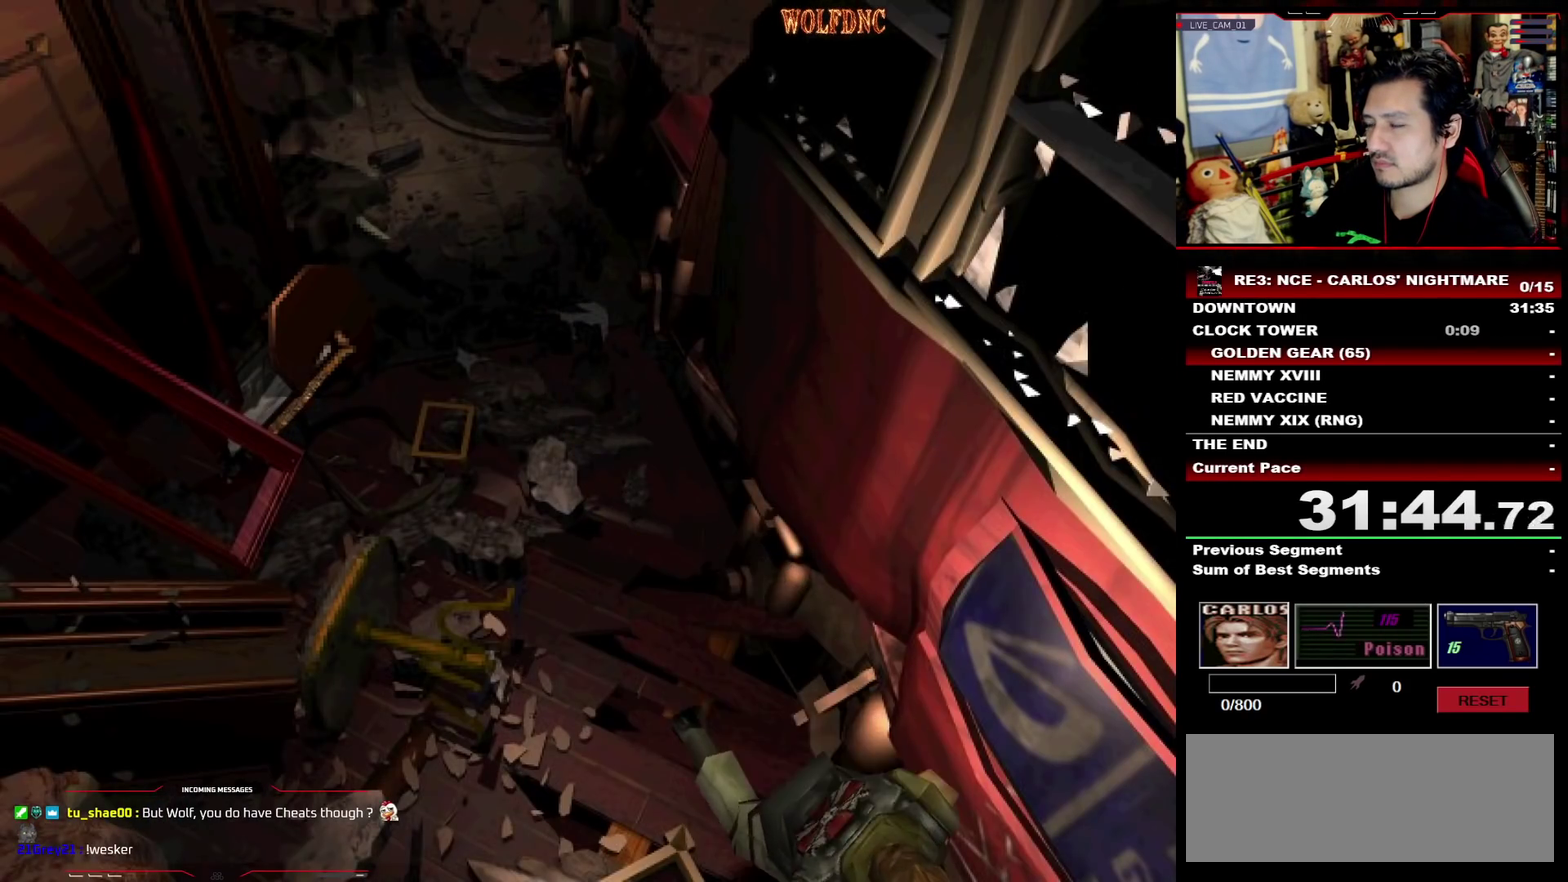
Gameplay with a controller (PlayStation layout); each line is a JSON object with the inputs held at the frame after it. "events" lists button and stick changes between this image and that frame as [ms after this image, input, new state], when the widget could be followed in between. Not read: L3 R3.
{"buttons": ["SQUARE", "DPAD_UP", "DPAD_RIGHT"], "events": [[67, "DPAD_RIGHT", "up"], [217, "DPAD_RIGHT", "down"]]}
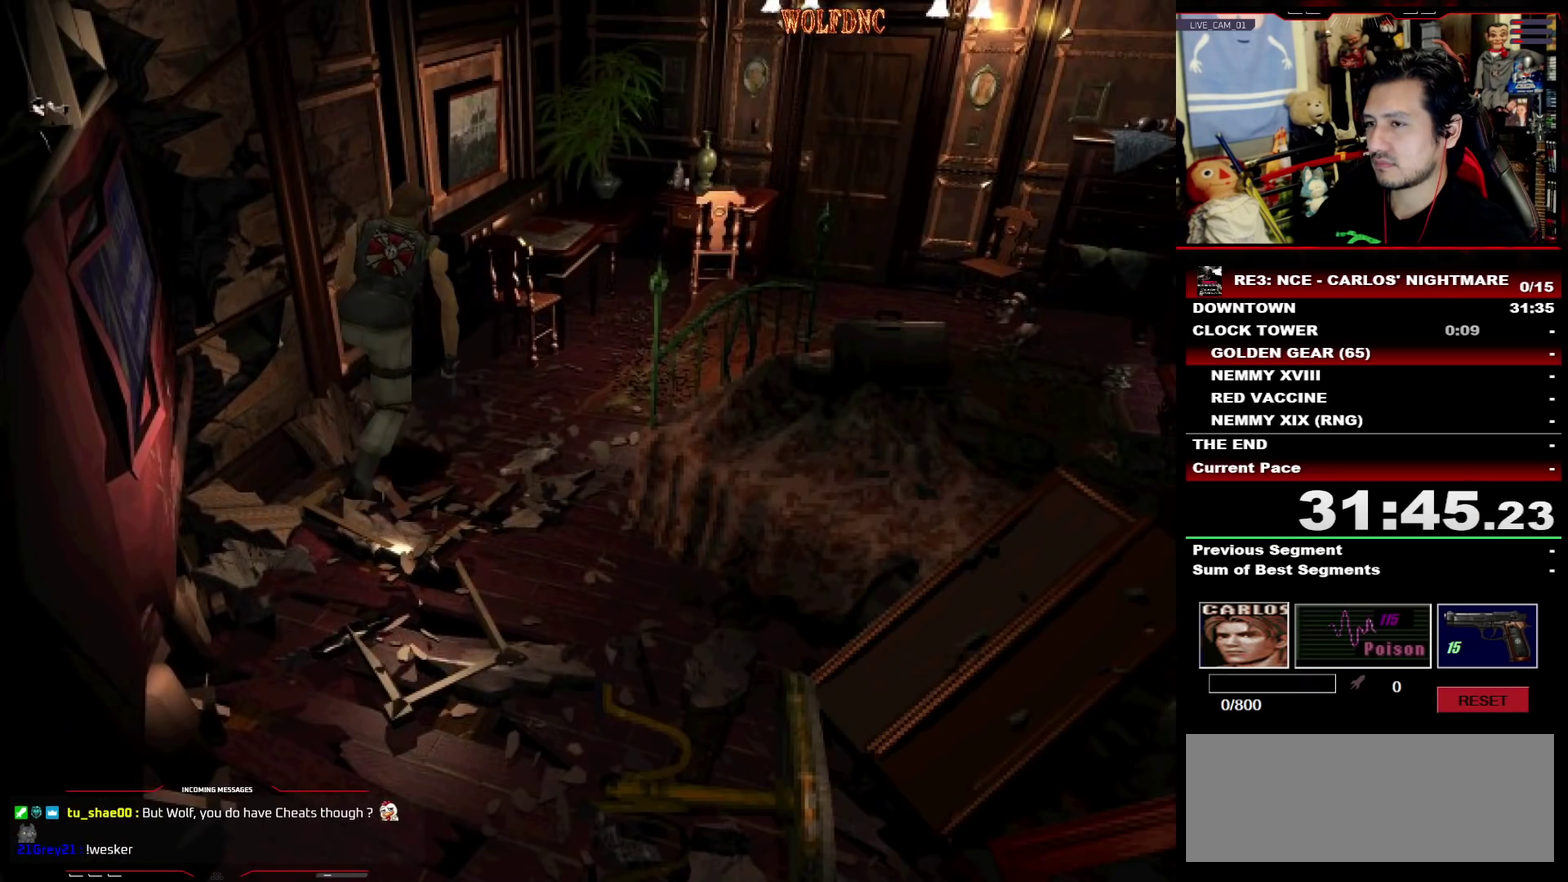
{"buttons": ["SQUARE", "DPAD_UP"], "events": [[417, "DPAD_RIGHT", "up"]]}
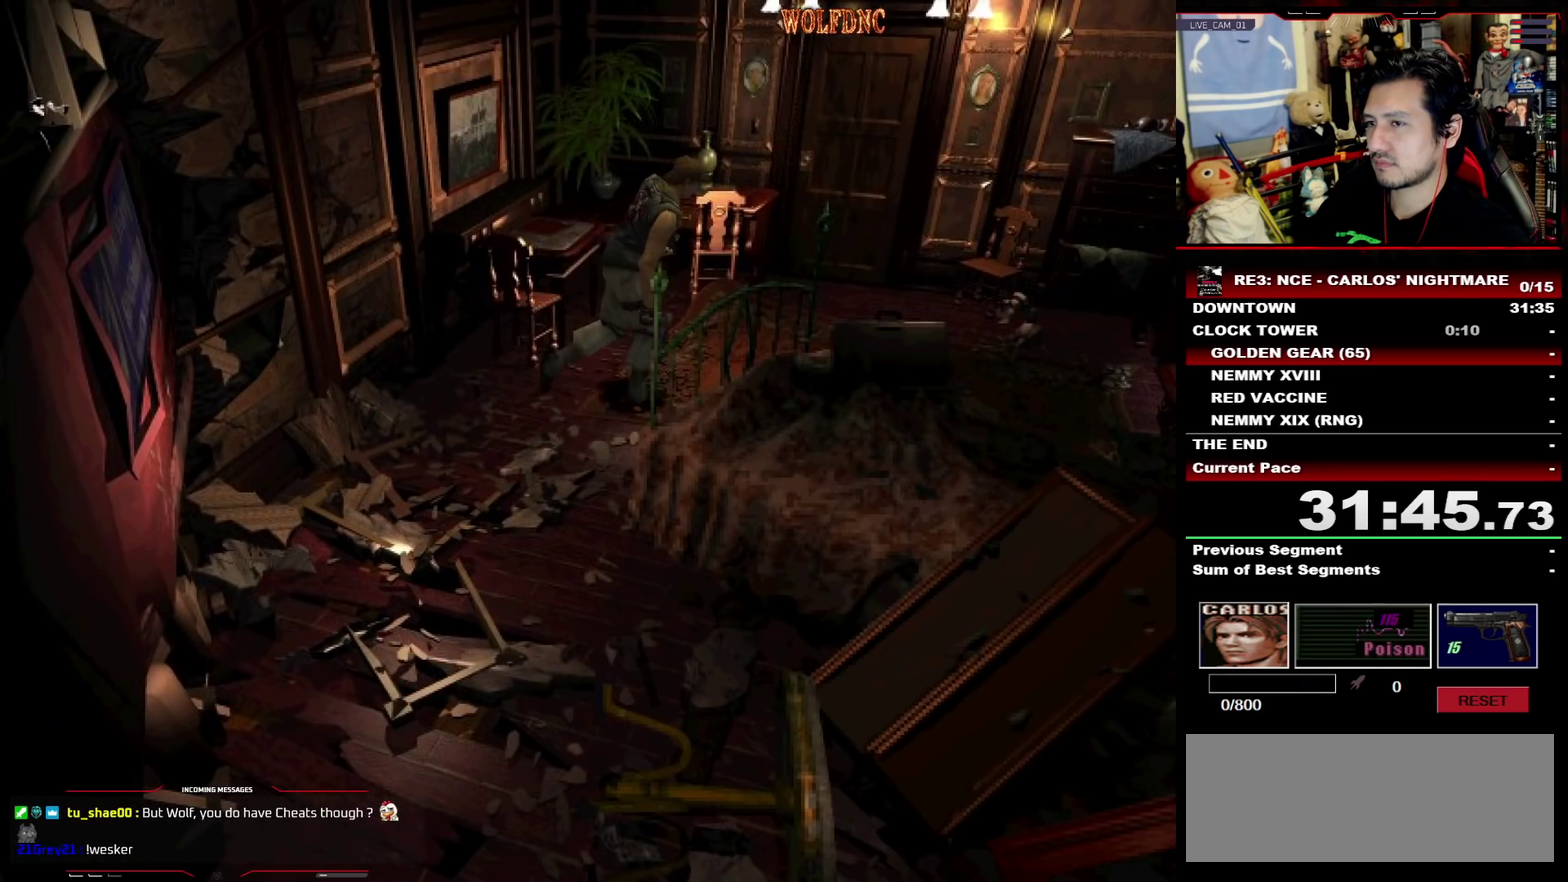
{"buttons": ["SQUARE", "DPAD_UP"], "events": [[100, "DPAD_RIGHT", "down"], [250, "DPAD_RIGHT", "up"], [383, "DPAD_RIGHT", "down"], [483, "DPAD_RIGHT", "up"]]}
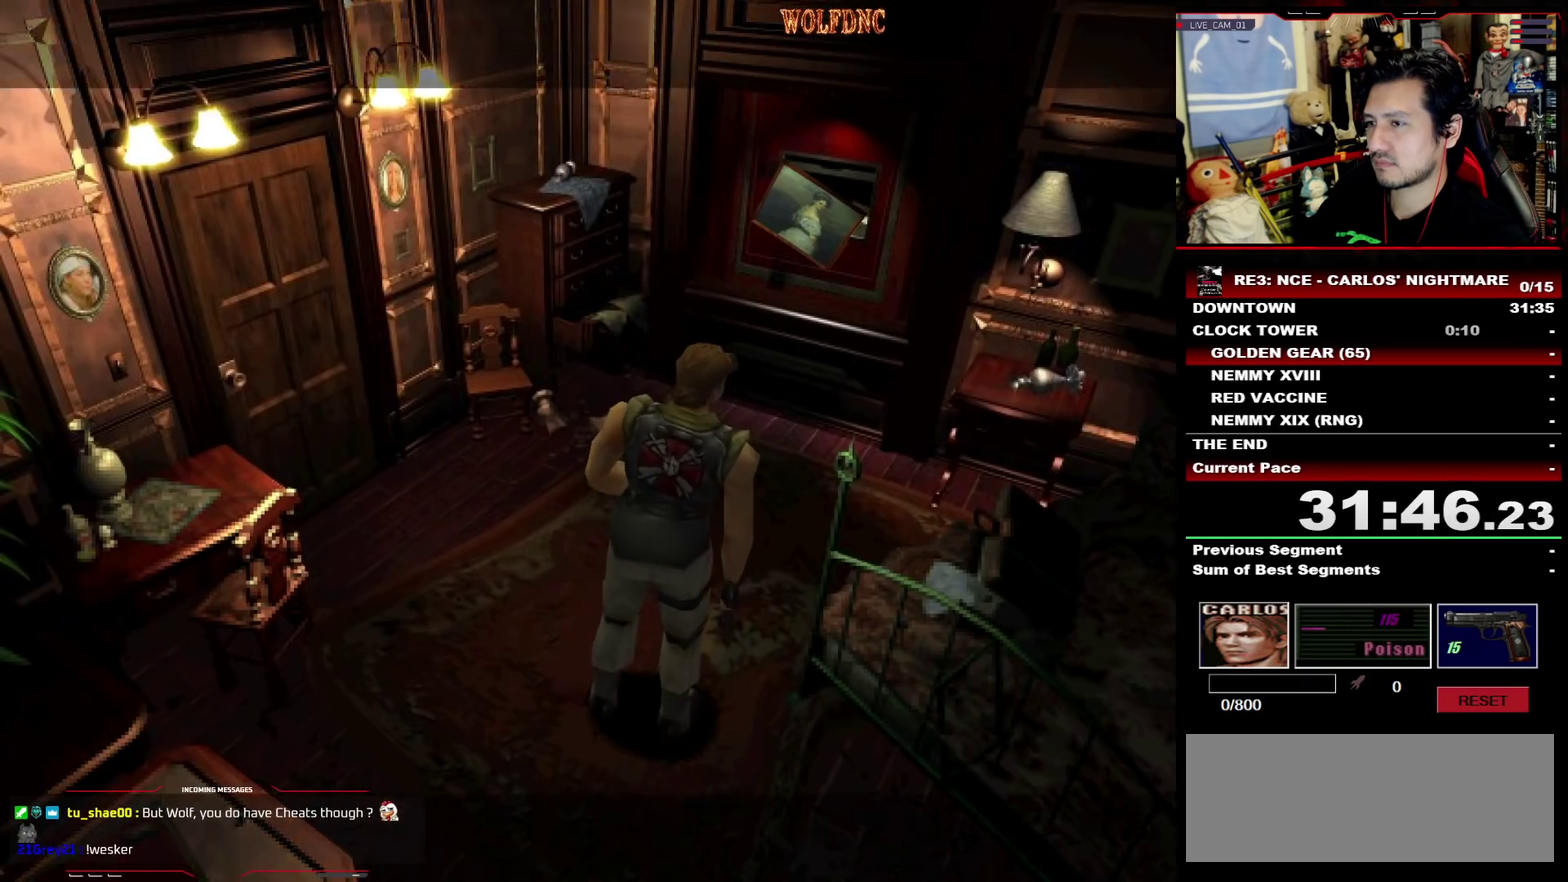
{"buttons": [], "events": [[300, "DPAD_UP", "up"], [350, "SQUARE", "up"]]}
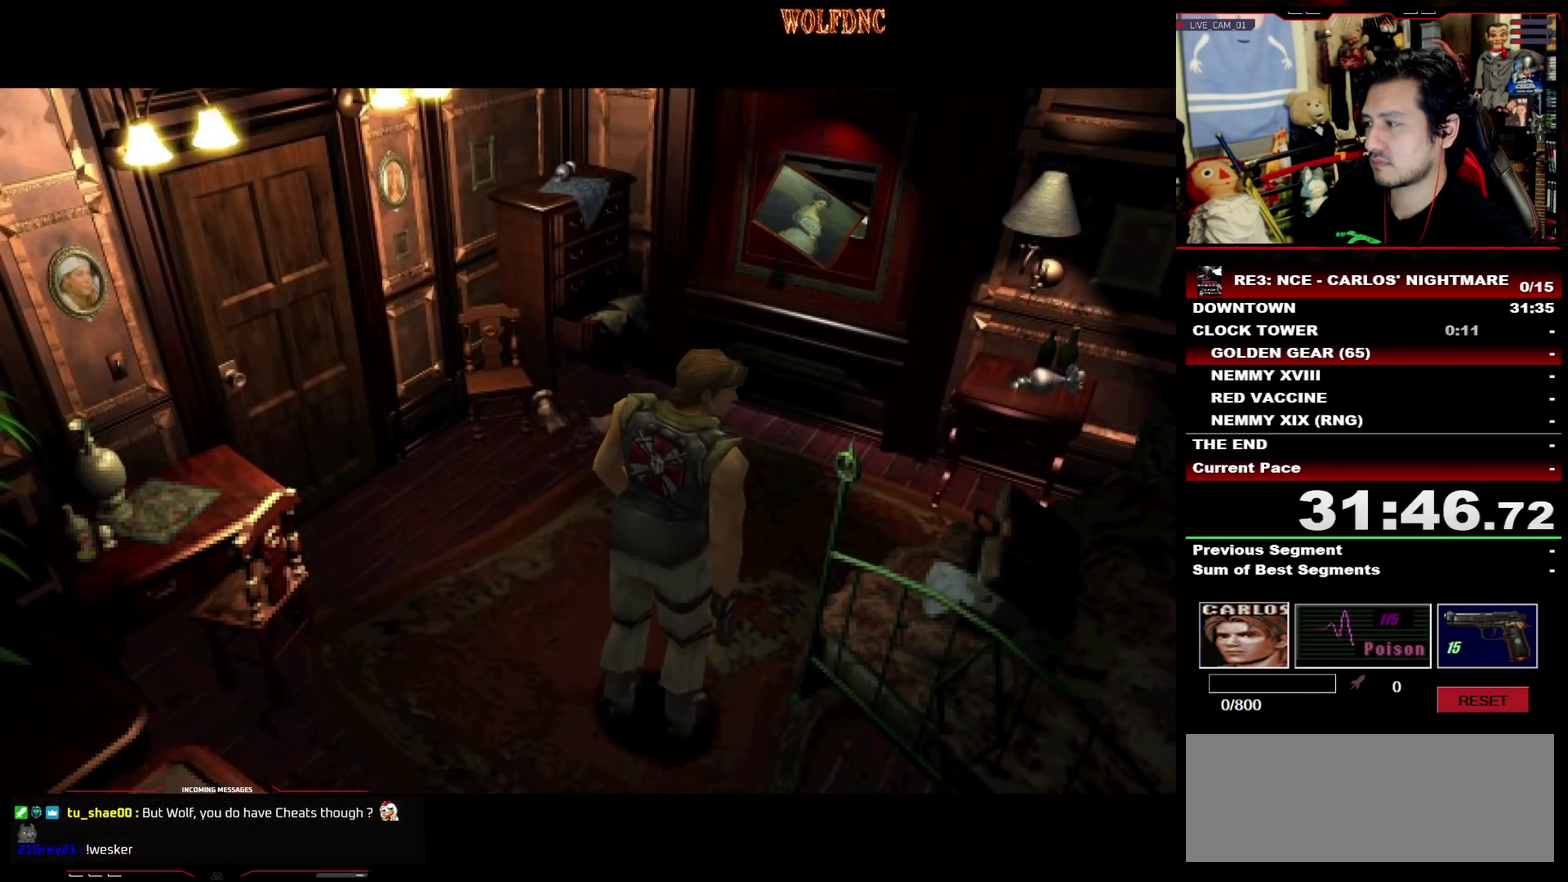
{"buttons": [], "events": []}
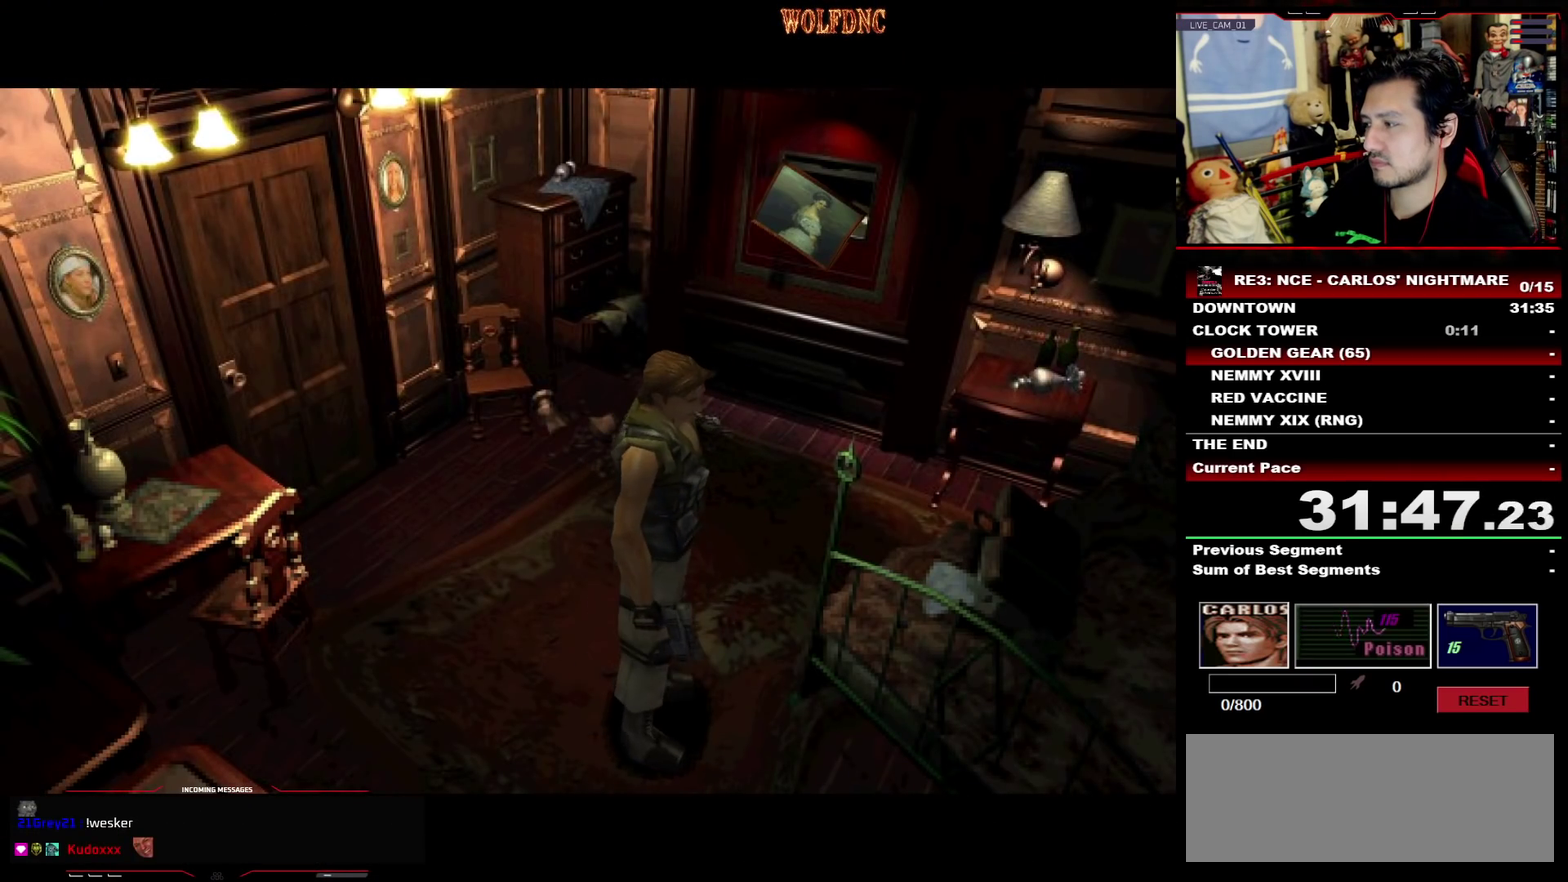
{"buttons": []}
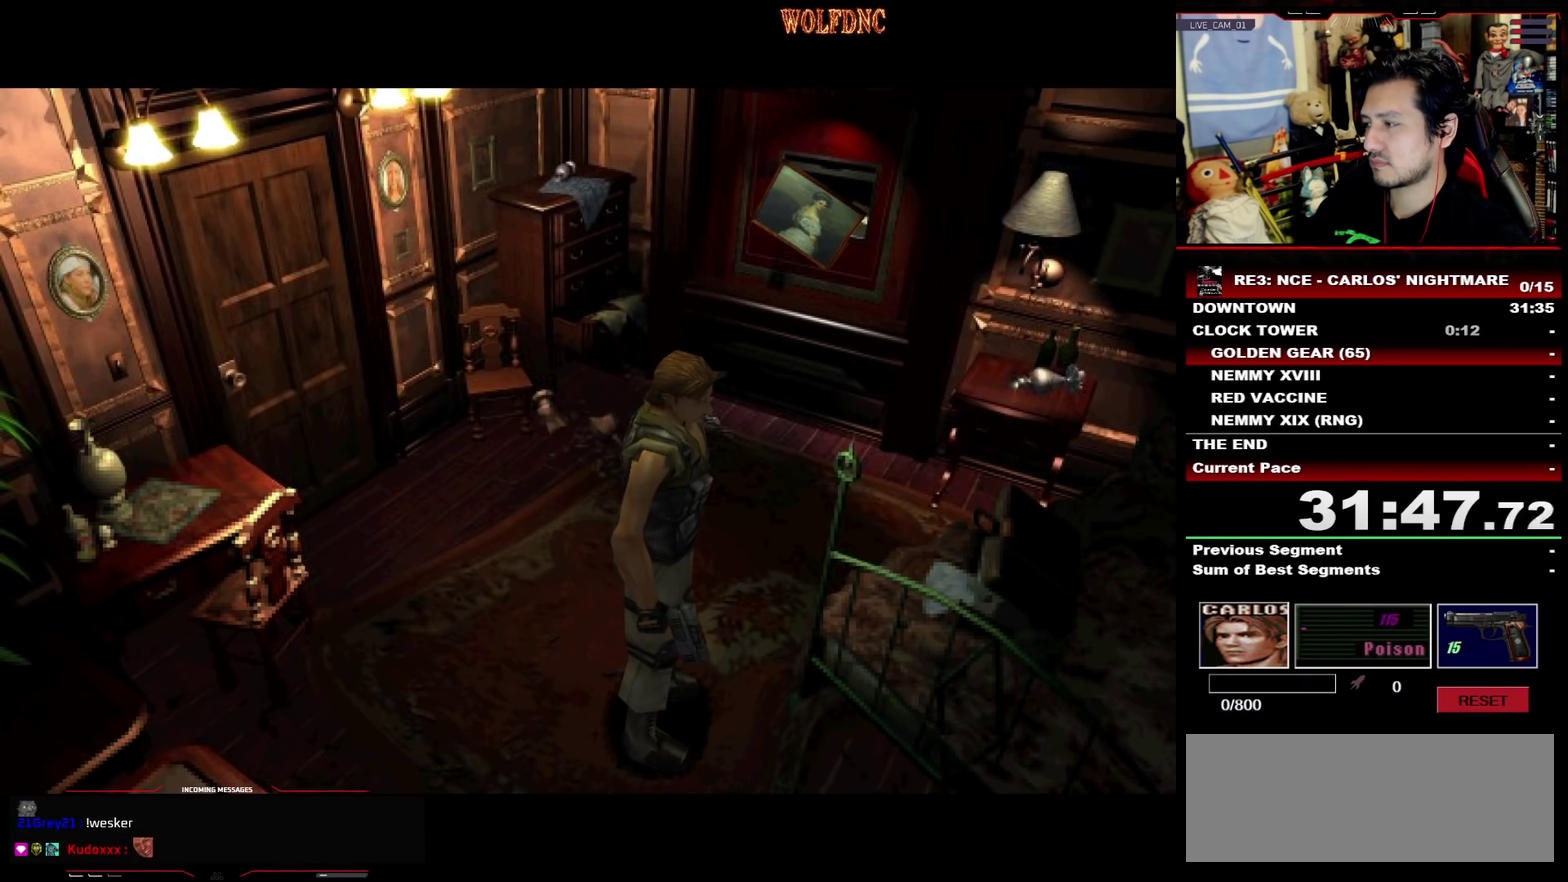
{"buttons": ["CROSS"]}
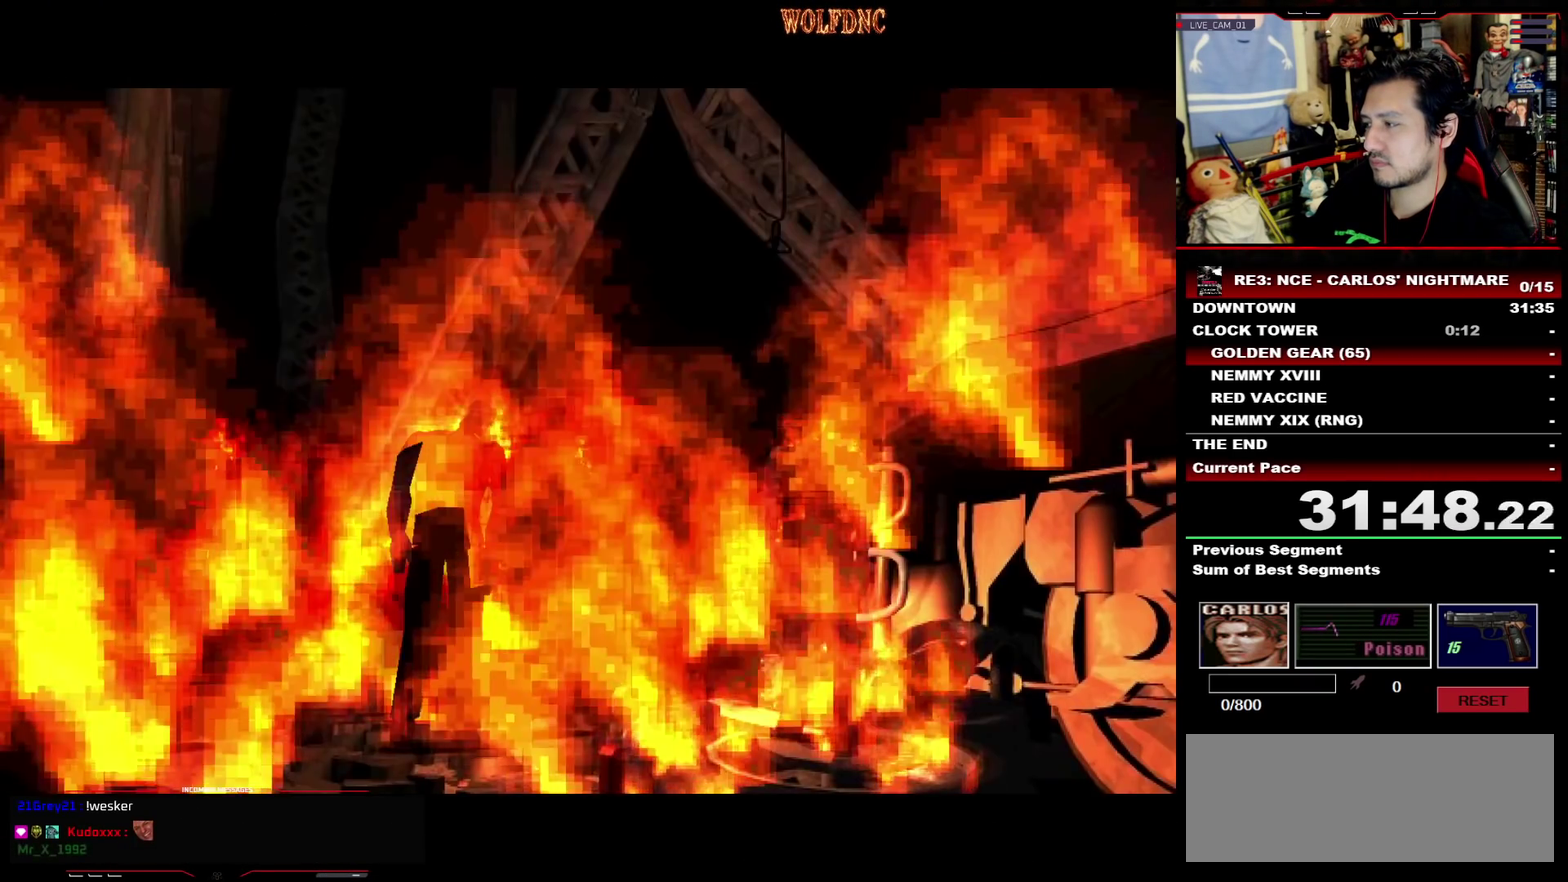
{"buttons": ["CROSS"], "events": [[33, "CROSS", "up"], [83, "CROSS", "down"], [183, "CROSS", "up"], [283, "CROSS", "down"]]}
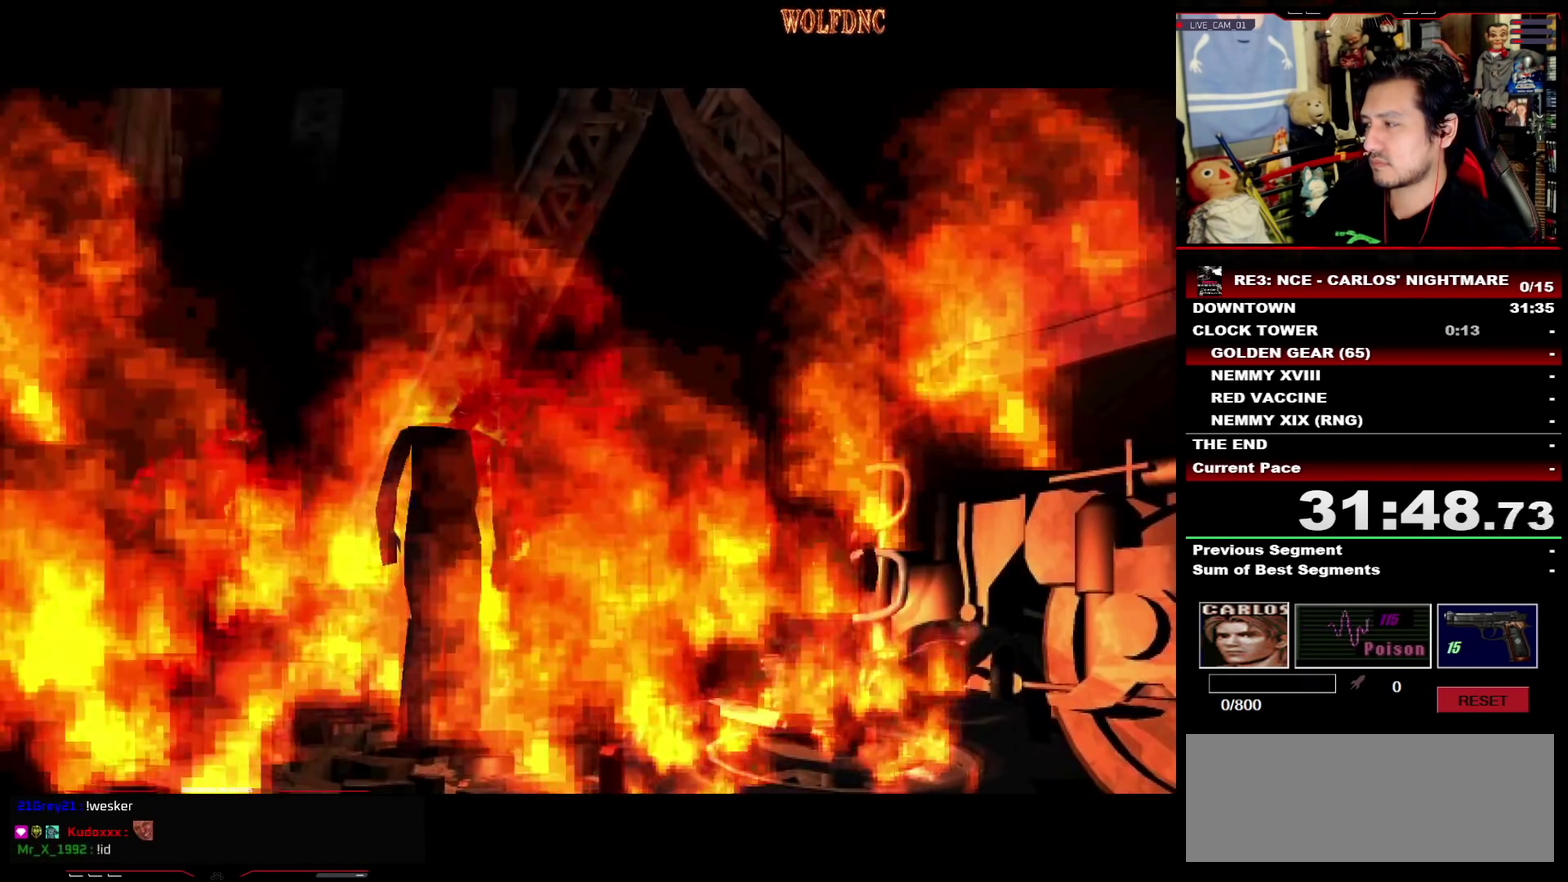
{"buttons": ["CROSS"], "events": [[50, "CROSS", "up"], [100, "CROSS", "down"], [433, "CROSS", "up"], [483, "CROSS", "down"]]}
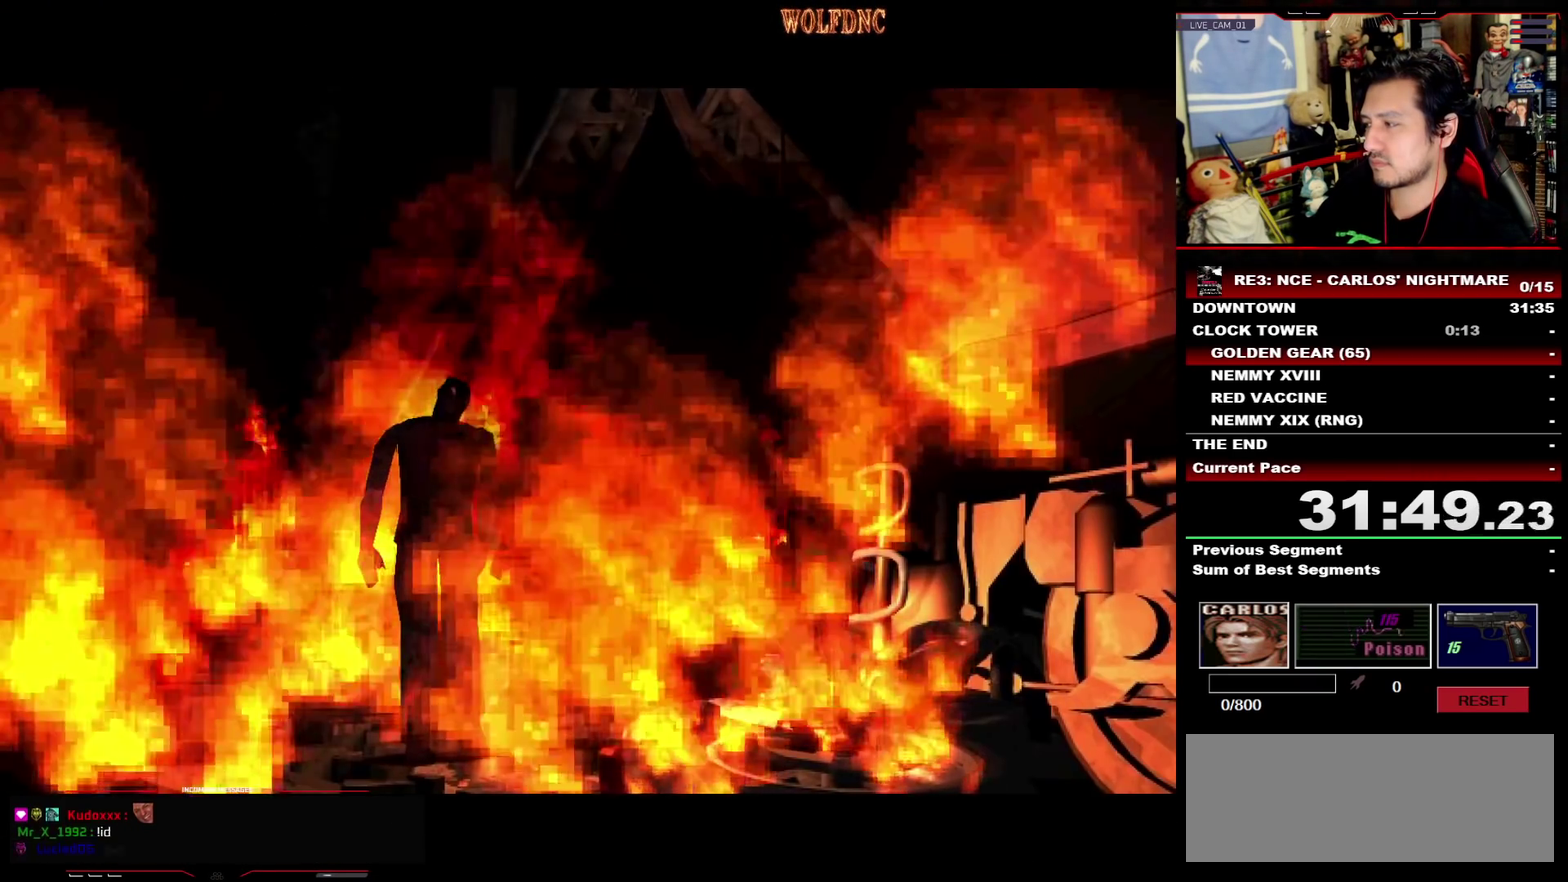
{"buttons": [], "events": [[117, "CROSS", "up"], [217, "CROSS", "down"], [300, "CROSS", "up"]]}
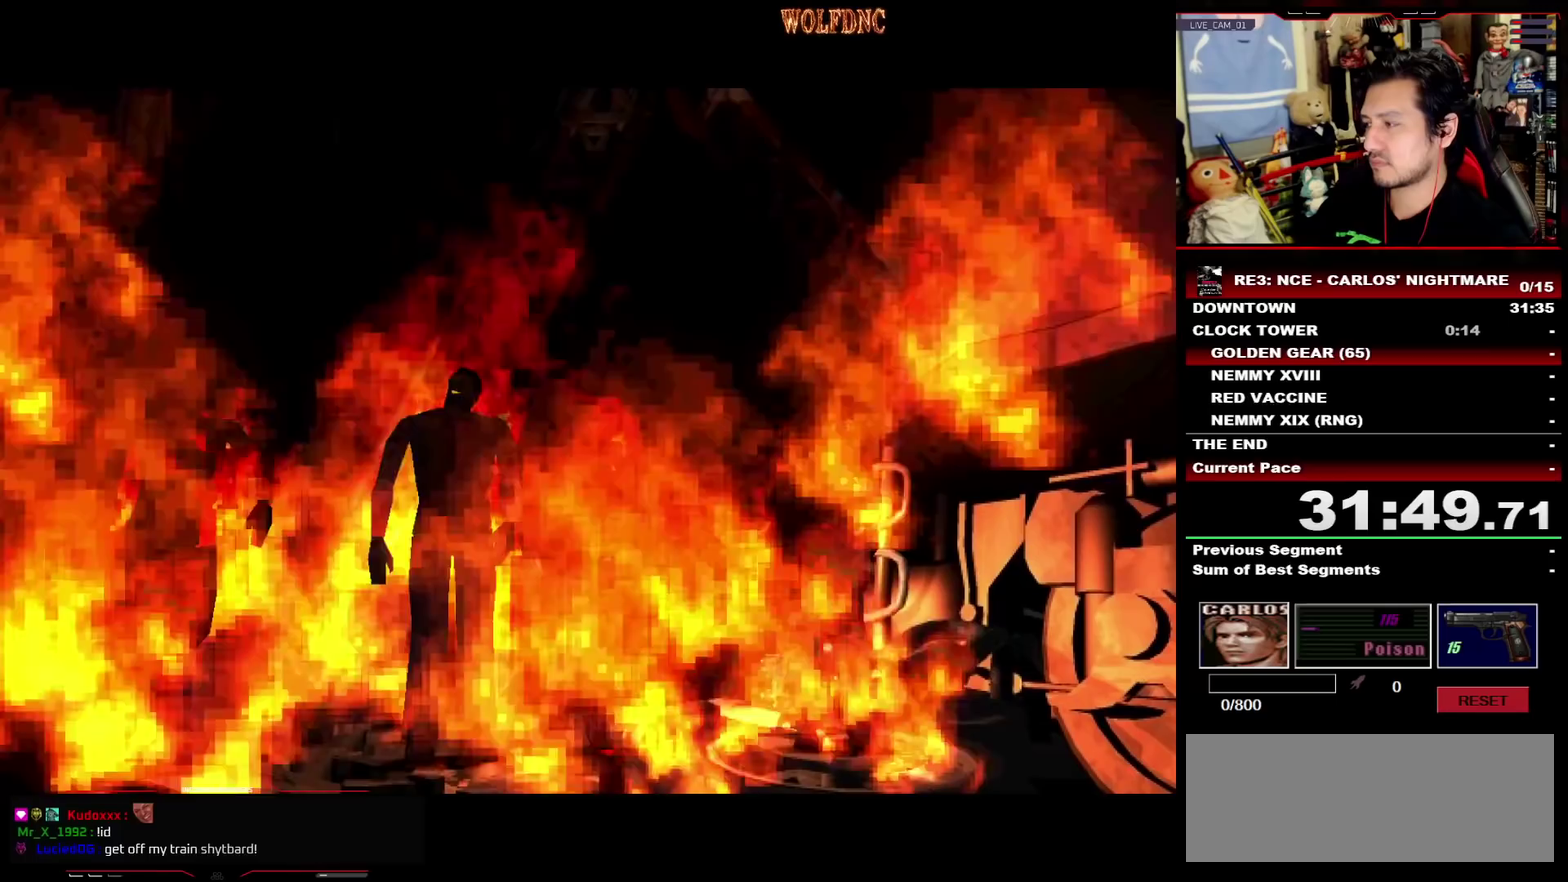
{"buttons": [], "events": [[83, "CROSS", "down"], [233, "CROSS", "up"], [317, "CROSS", "down"], [417, "CROSS", "up"]]}
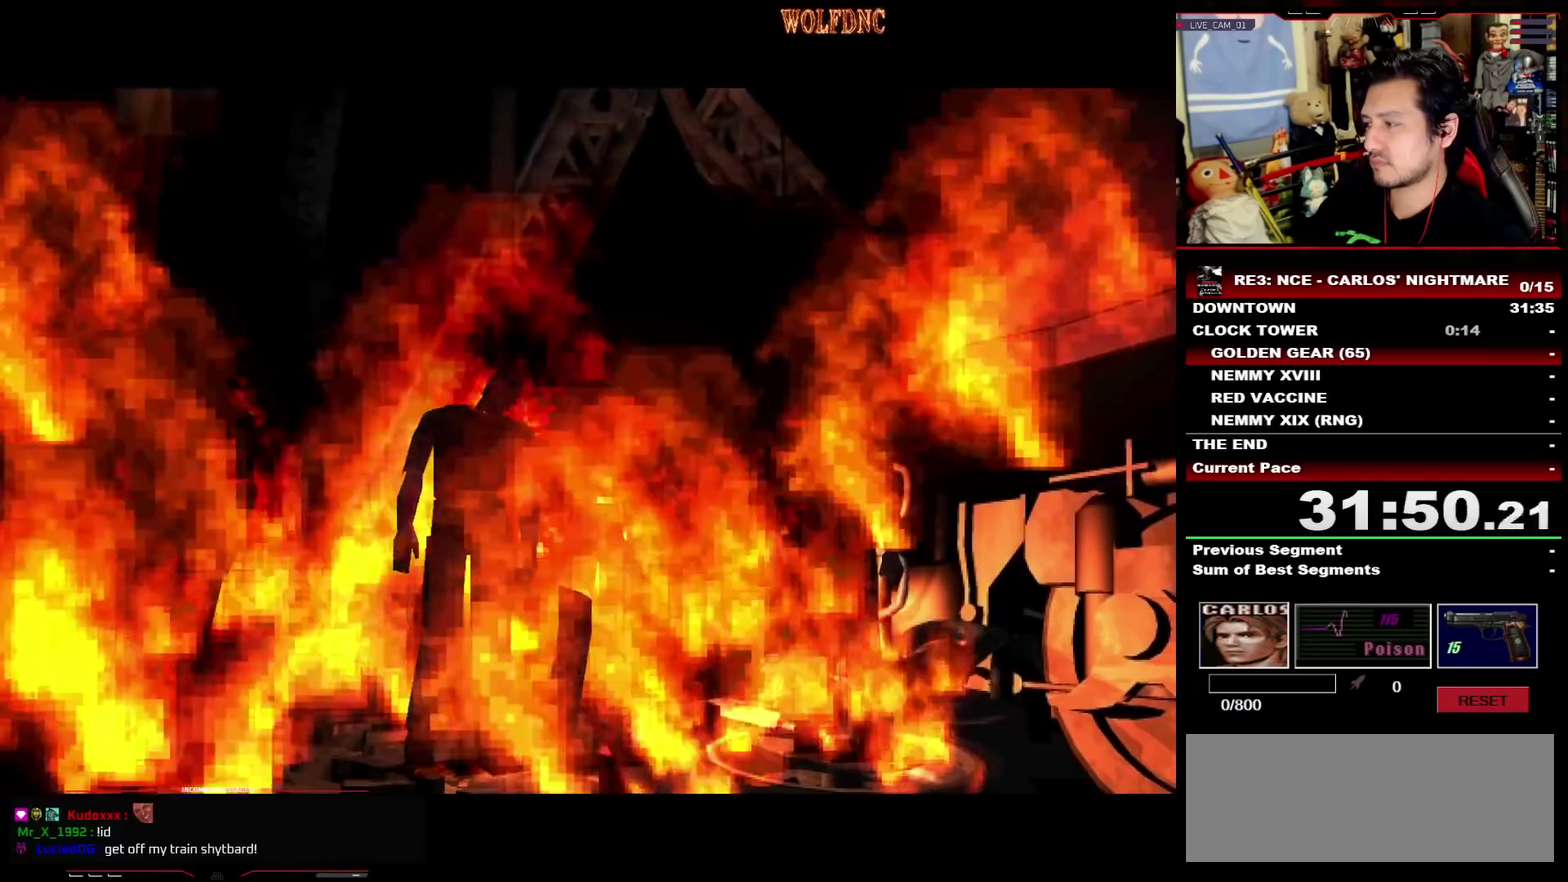
{"buttons": [], "events": []}
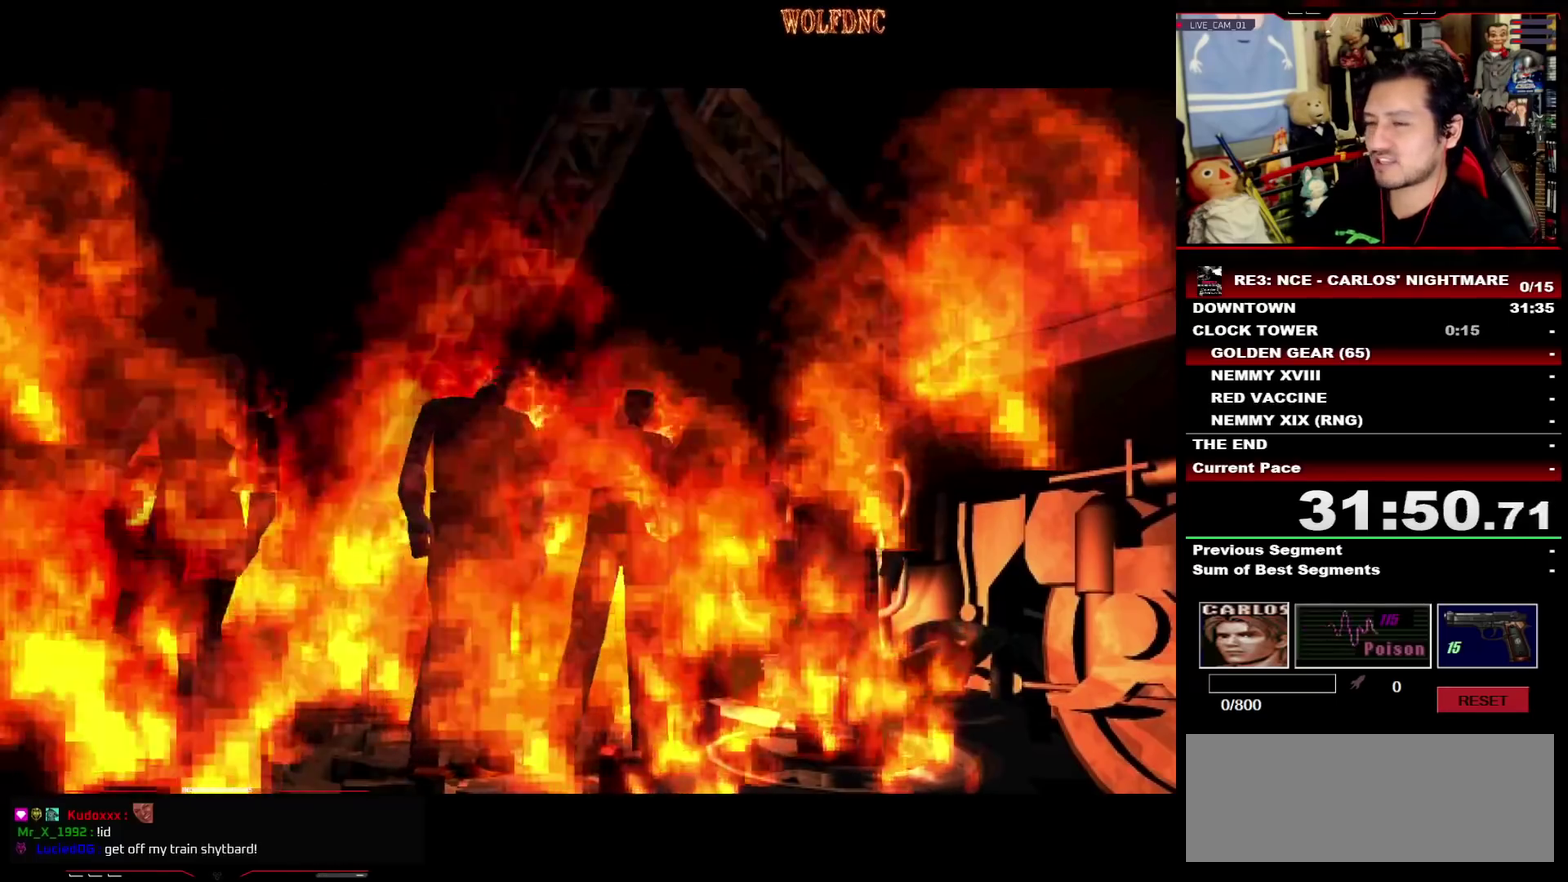
{"buttons": [], "events": []}
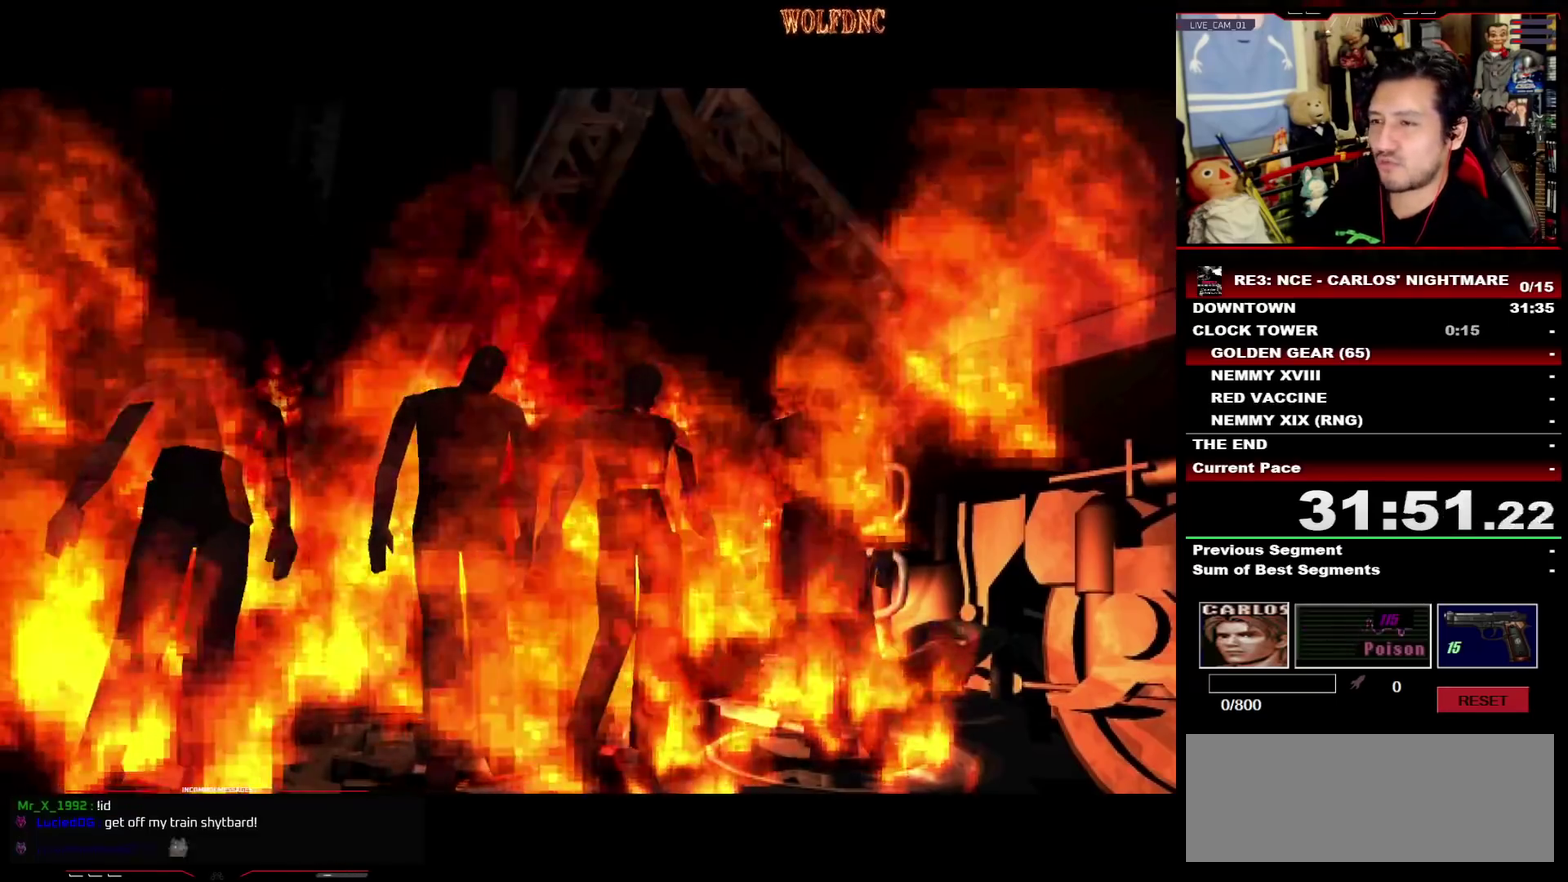
{"buttons": [], "events": []}
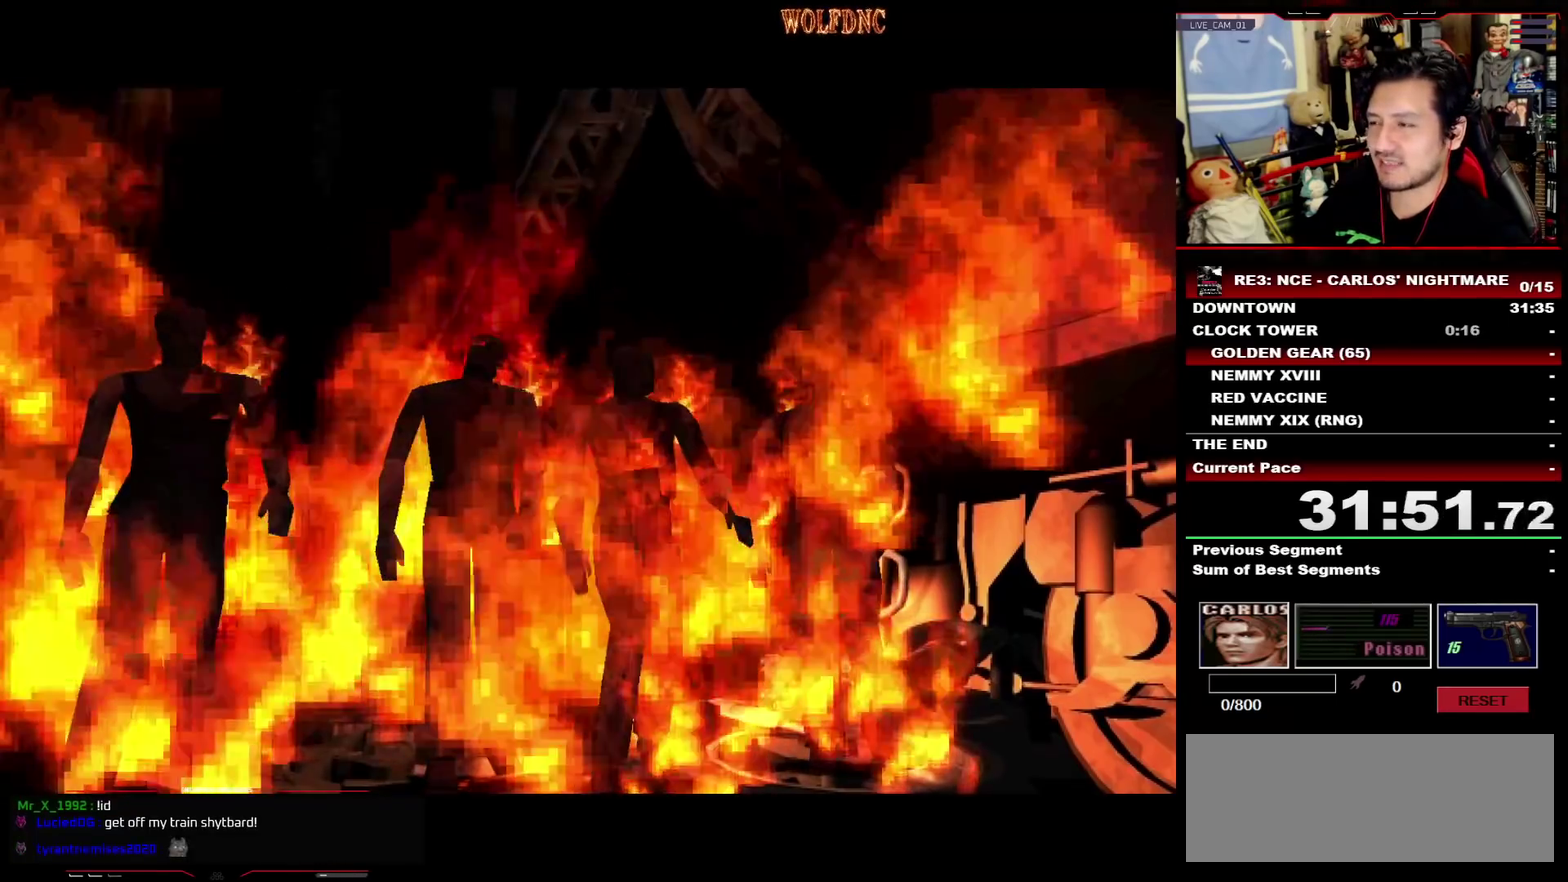
{"buttons": [], "events": []}
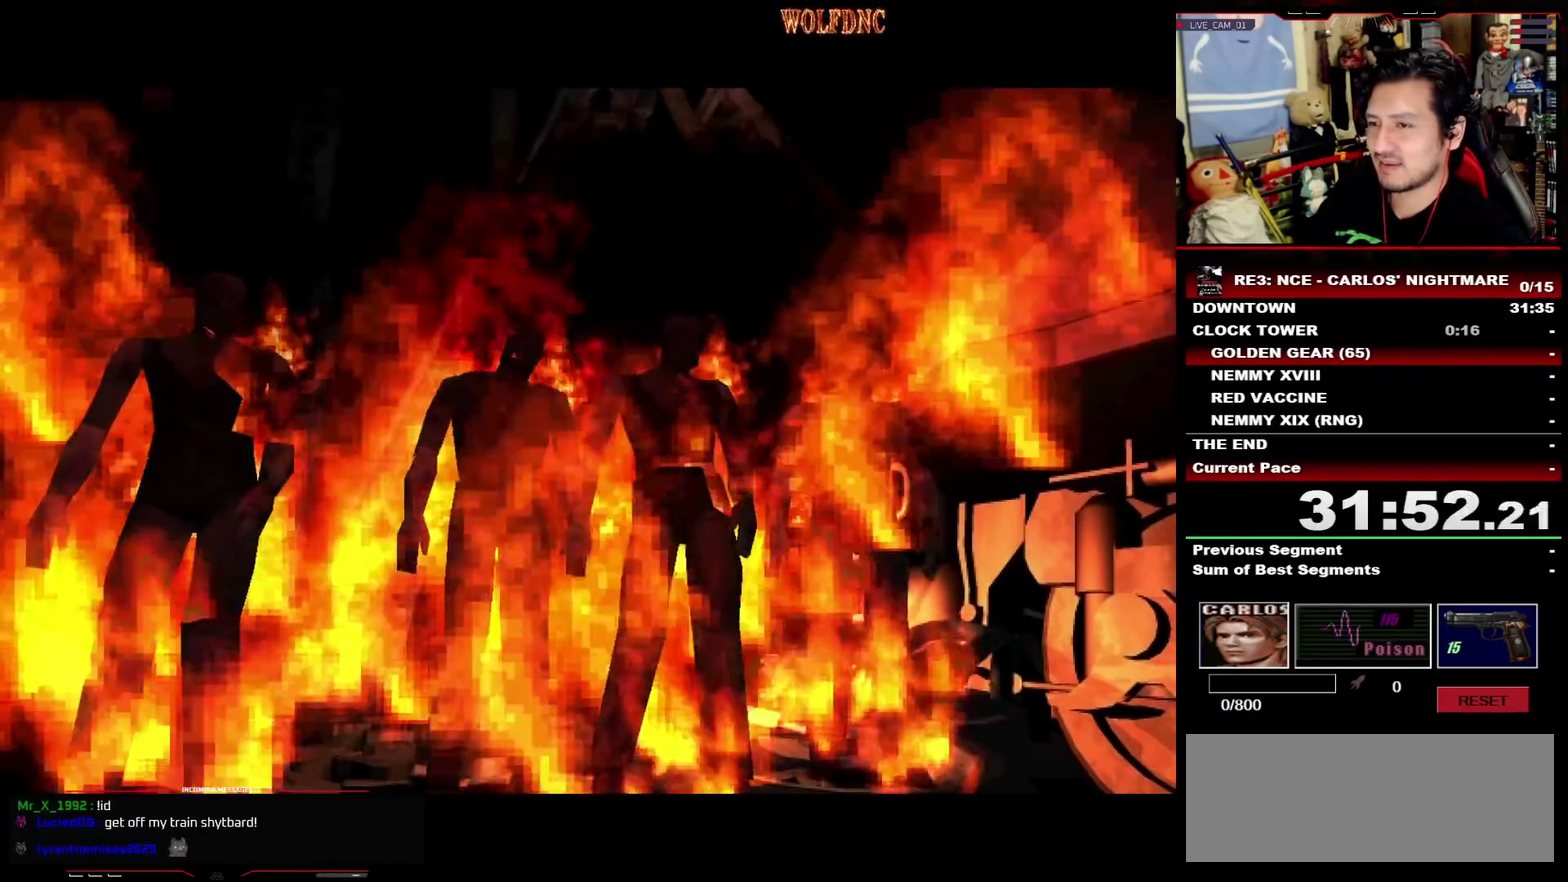
{"buttons": ["CROSS"], "events": [[267, "CROSS", "down"], [400, "CROSS", "up"], [450, "CROSS", "down"]]}
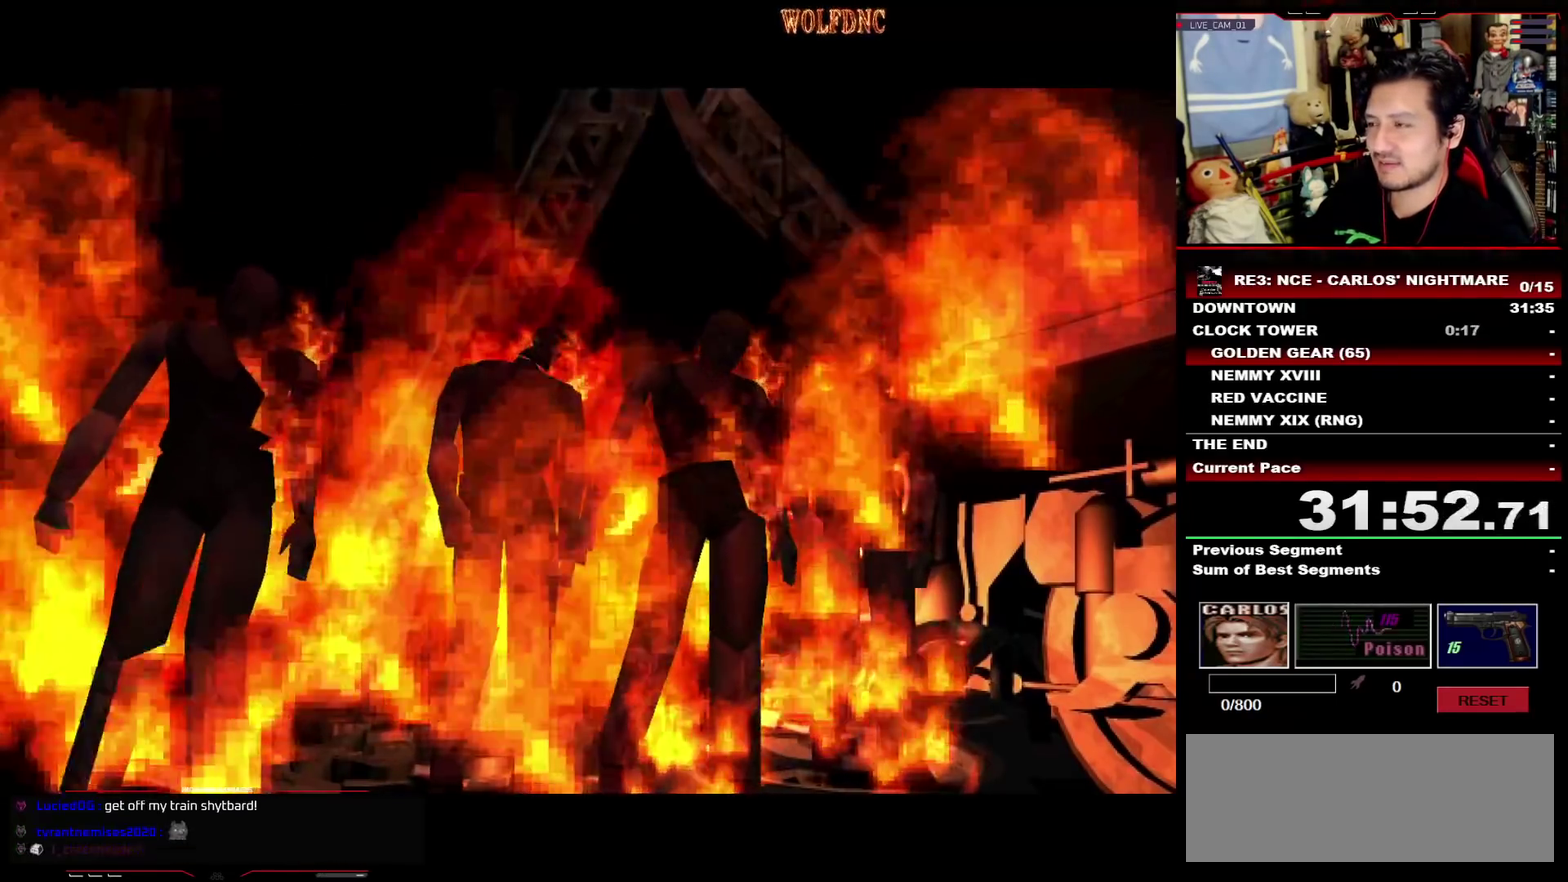
{"buttons": ["CROSS", "DPAD_LEFT"], "events": [[33, "DPAD_LEFT", "down"], [83, "CROSS", "up"], [133, "CROSS", "down"], [267, "CROSS", "up"], [317, "CROSS", "down"], [417, "CROSS", "up"], [467, "CROSS", "down"]]}
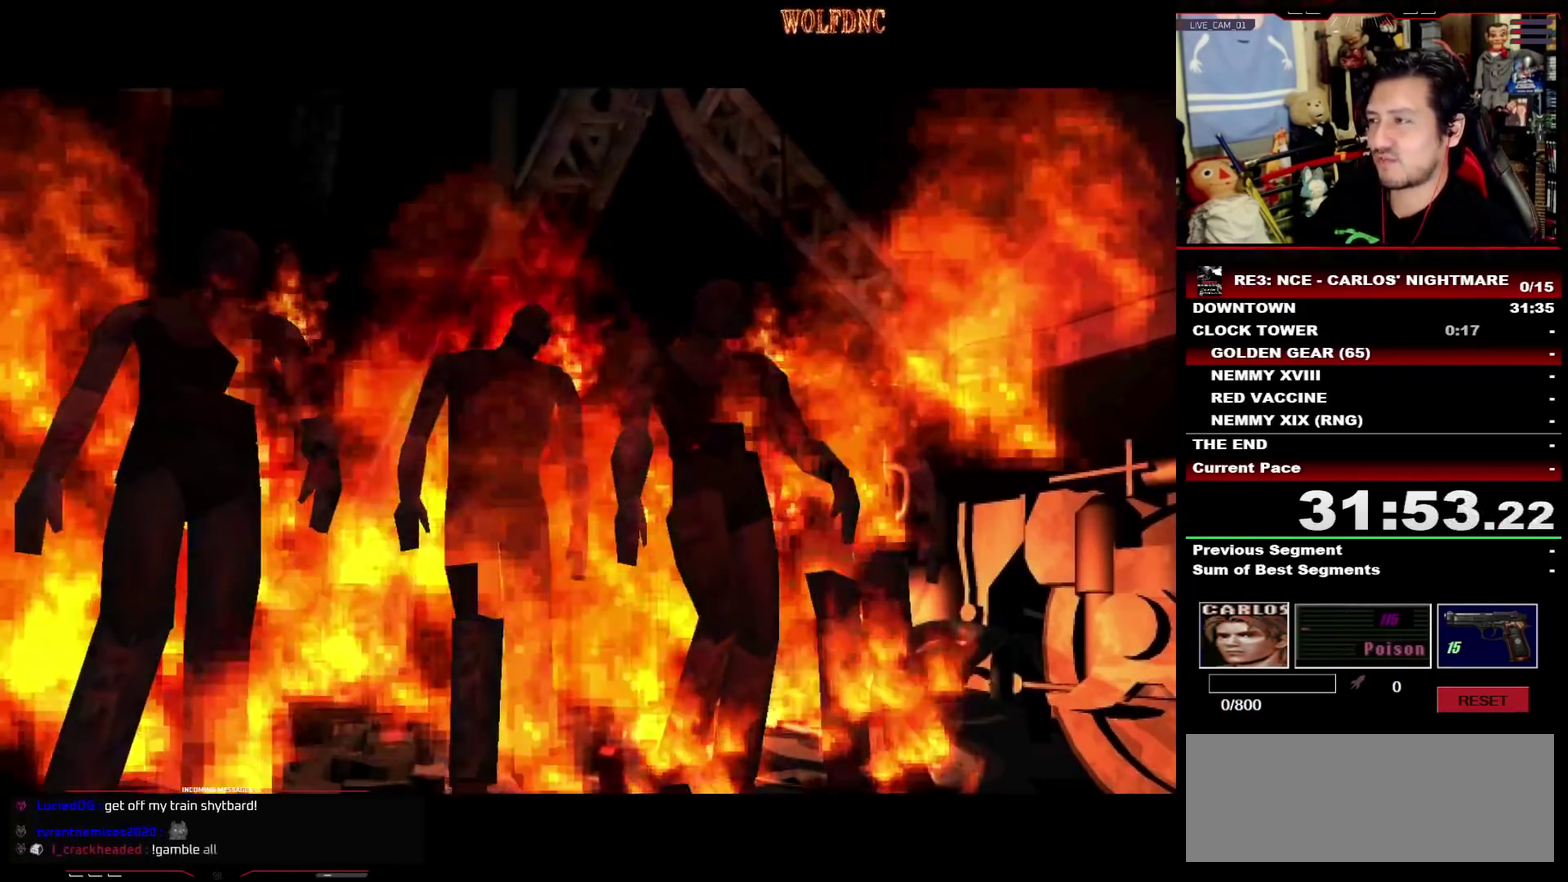
{"buttons": ["DPAD_LEFT"], "events": [[100, "CROSS", "up"], [150, "CROSS", "down"], [250, "CROSS", "up"], [433, "CROSS", "down"], [483, "CROSS", "up"]]}
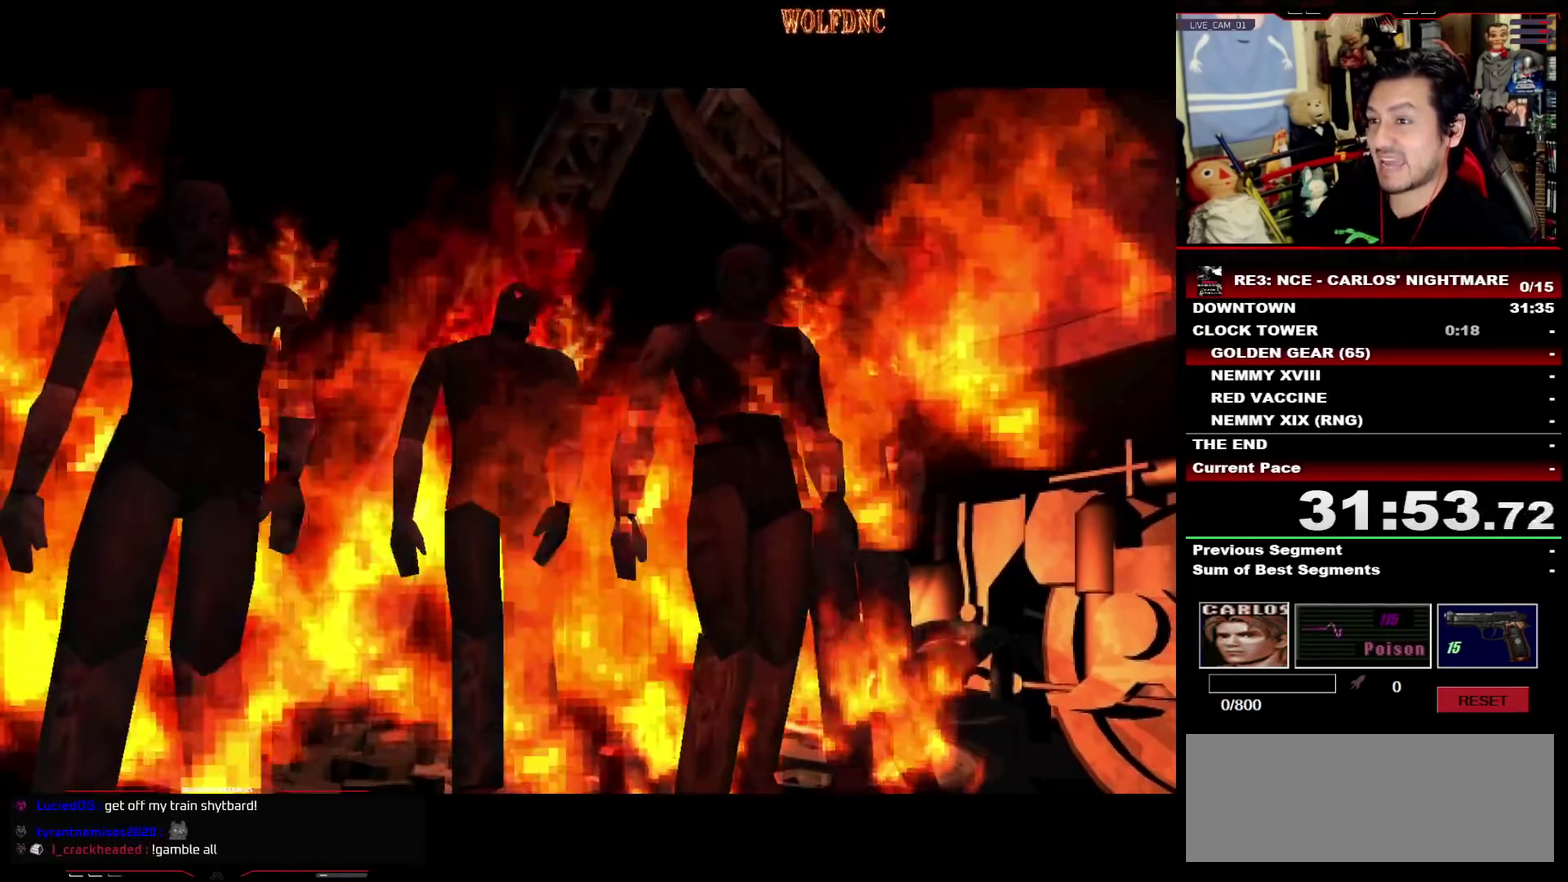
{"buttons": ["DPAD_LEFT"], "events": [[67, "CROSS", "down"], [450, "CROSS", "up"]]}
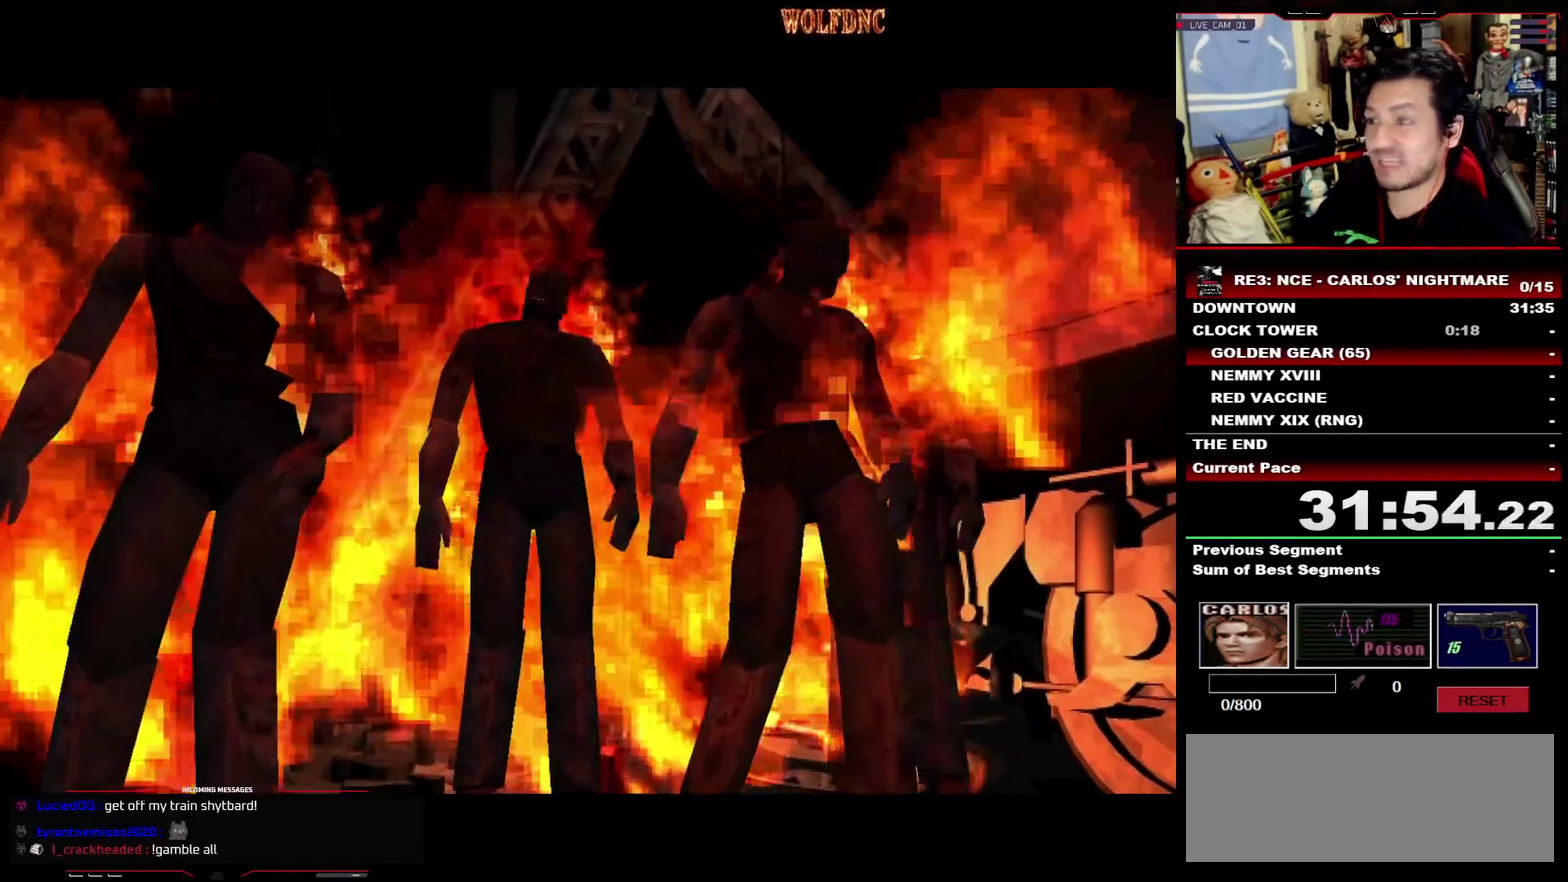
{"buttons": ["DPAD_LEFT"], "events": []}
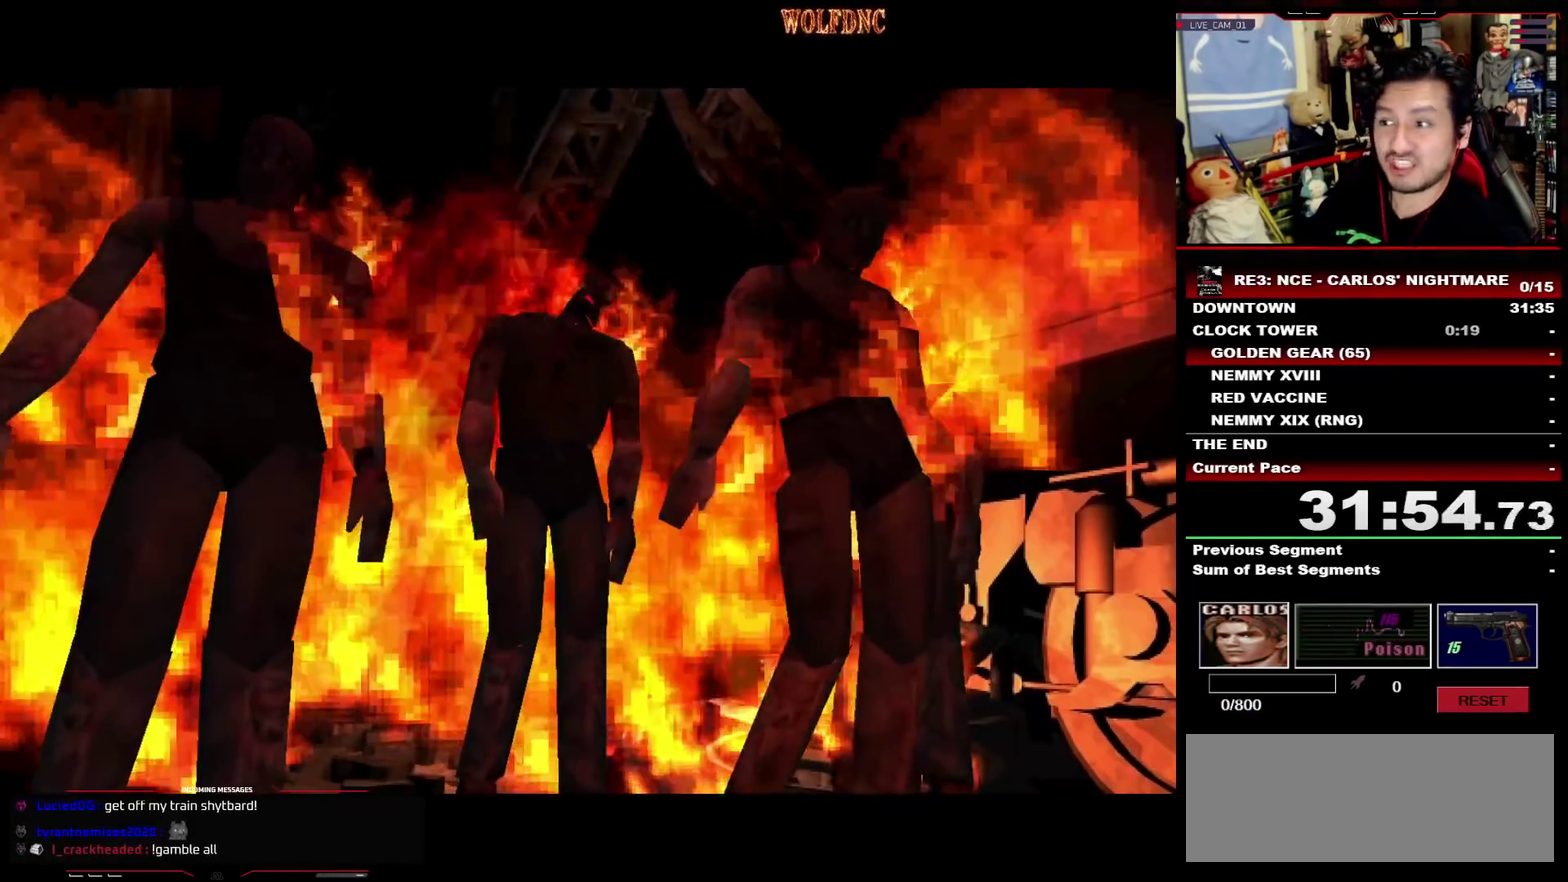
{"buttons": ["DPAD_LEFT"], "events": []}
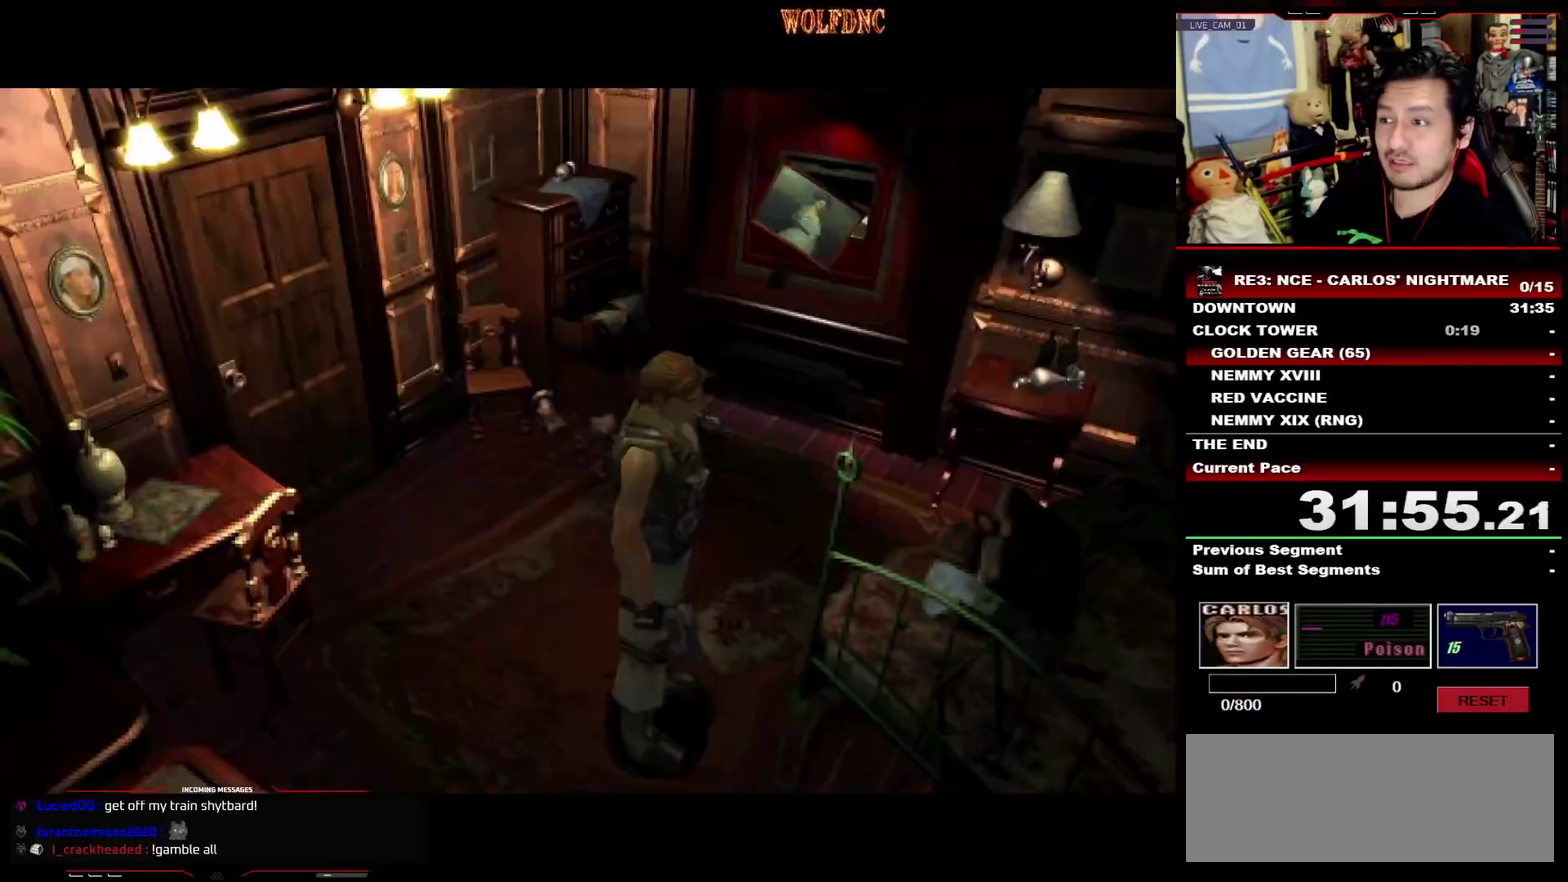
{"buttons": ["SQUARE", "DPAD_UP", "DPAD_LEFT"], "events": [[500, "DPAD_UP", "down"], [500, "SQUARE", "down"]]}
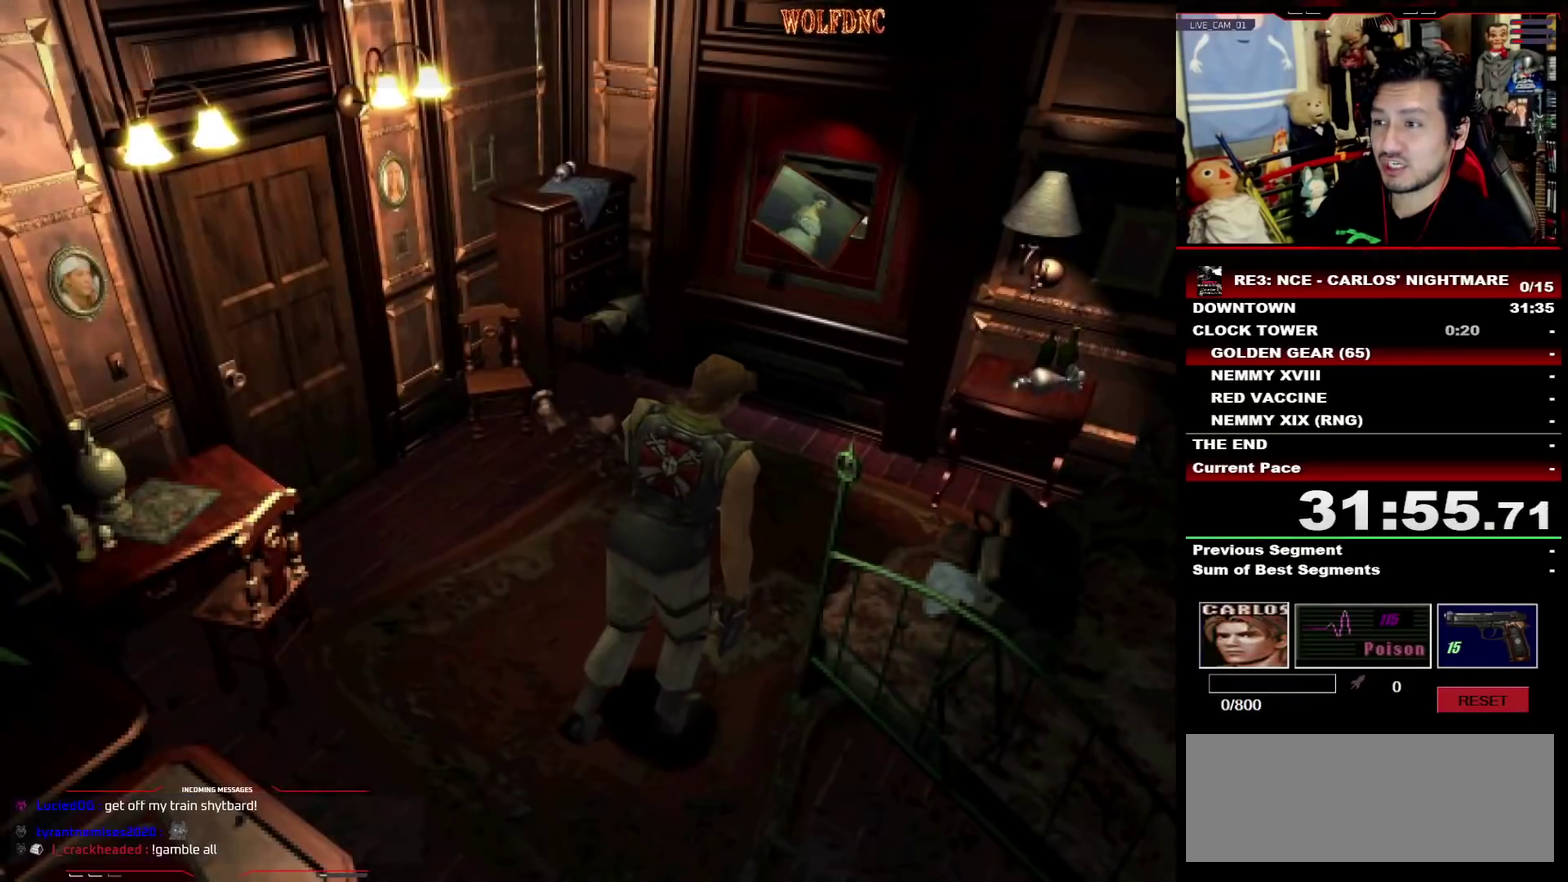
{"buttons": ["SQUARE", "DPAD_UP", "DPAD_RIGHT"], "events": [[267, "DPAD_LEFT", "up"], [467, "DPAD_RIGHT", "down"]]}
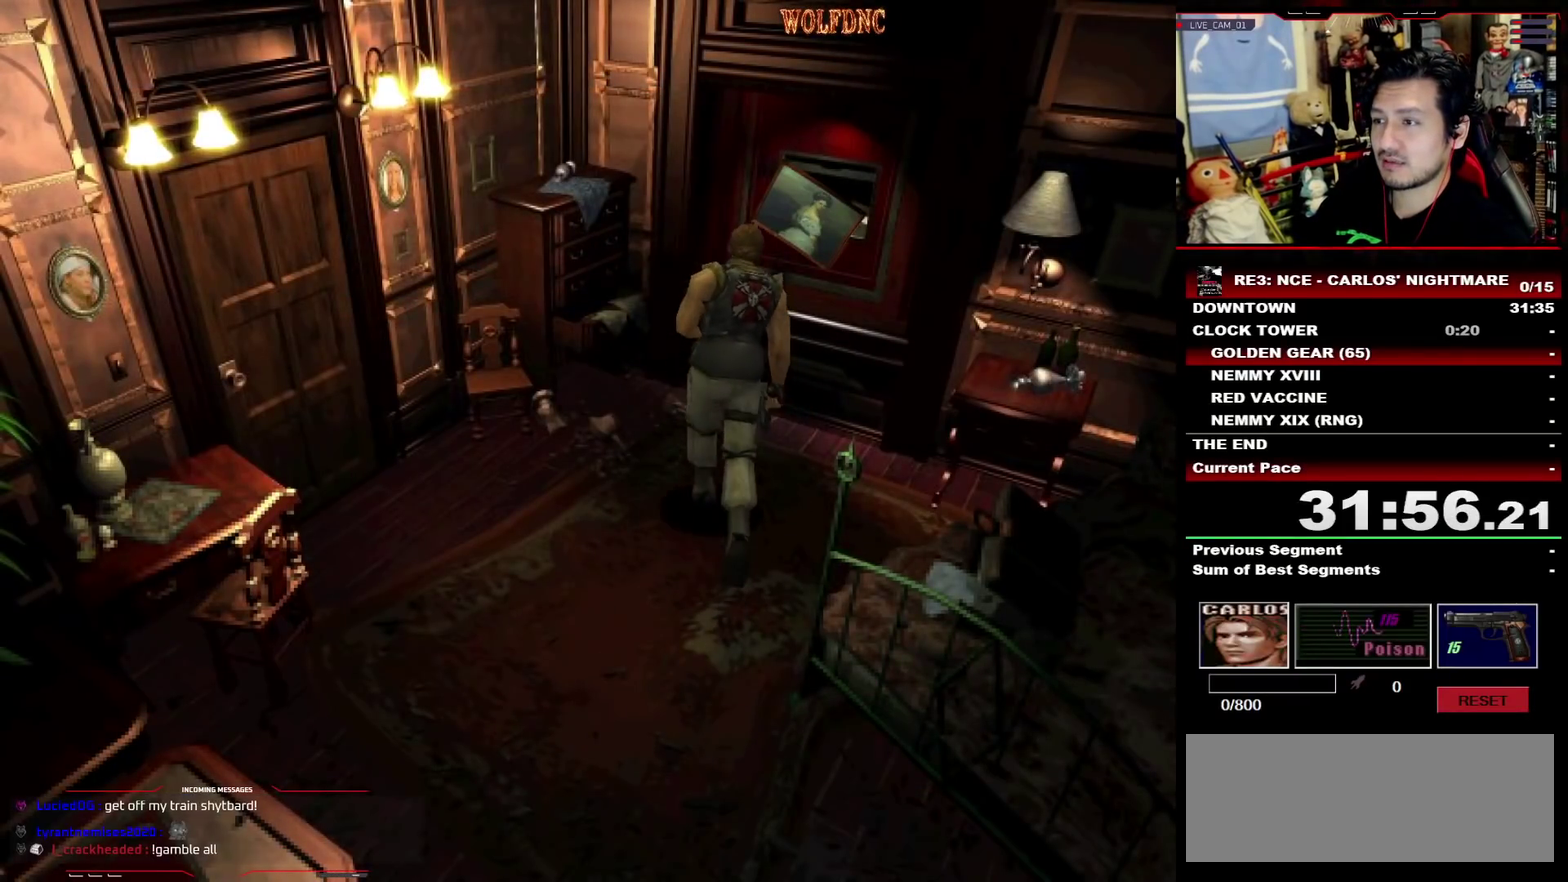
{"buttons": ["CROSS"], "events": [[200, "CROSS", "down"], [283, "CROSS", "up"], [283, "DPAD_RIGHT", "up"], [333, "CROSS", "down"], [383, "SQUARE", "up"], [433, "CROSS", "up"], [433, "DPAD_UP", "up"], [483, "CROSS", "down"]]}
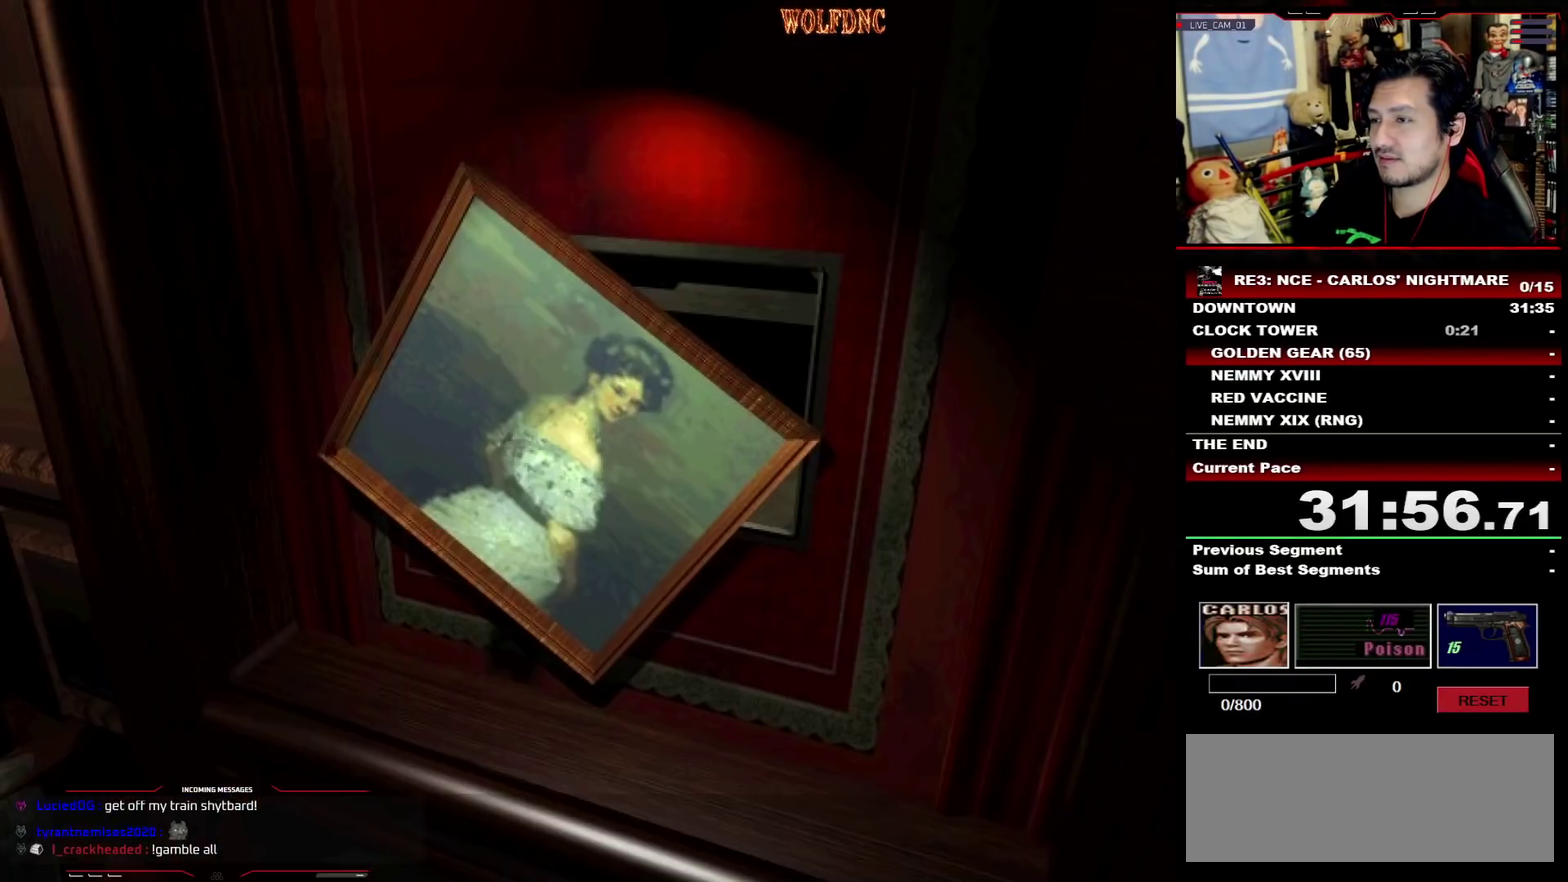
{"buttons": ["CROSS"], "events": [[167, "CROSS", "up"], [217, "CROSS", "down"], [217, "DPAD_LEFT", "down"], [300, "CROSS", "up"], [350, "CROSS", "down"], [350, "DPAD_LEFT", "up"], [450, "CROSS", "up"], [500, "CROSS", "down"]]}
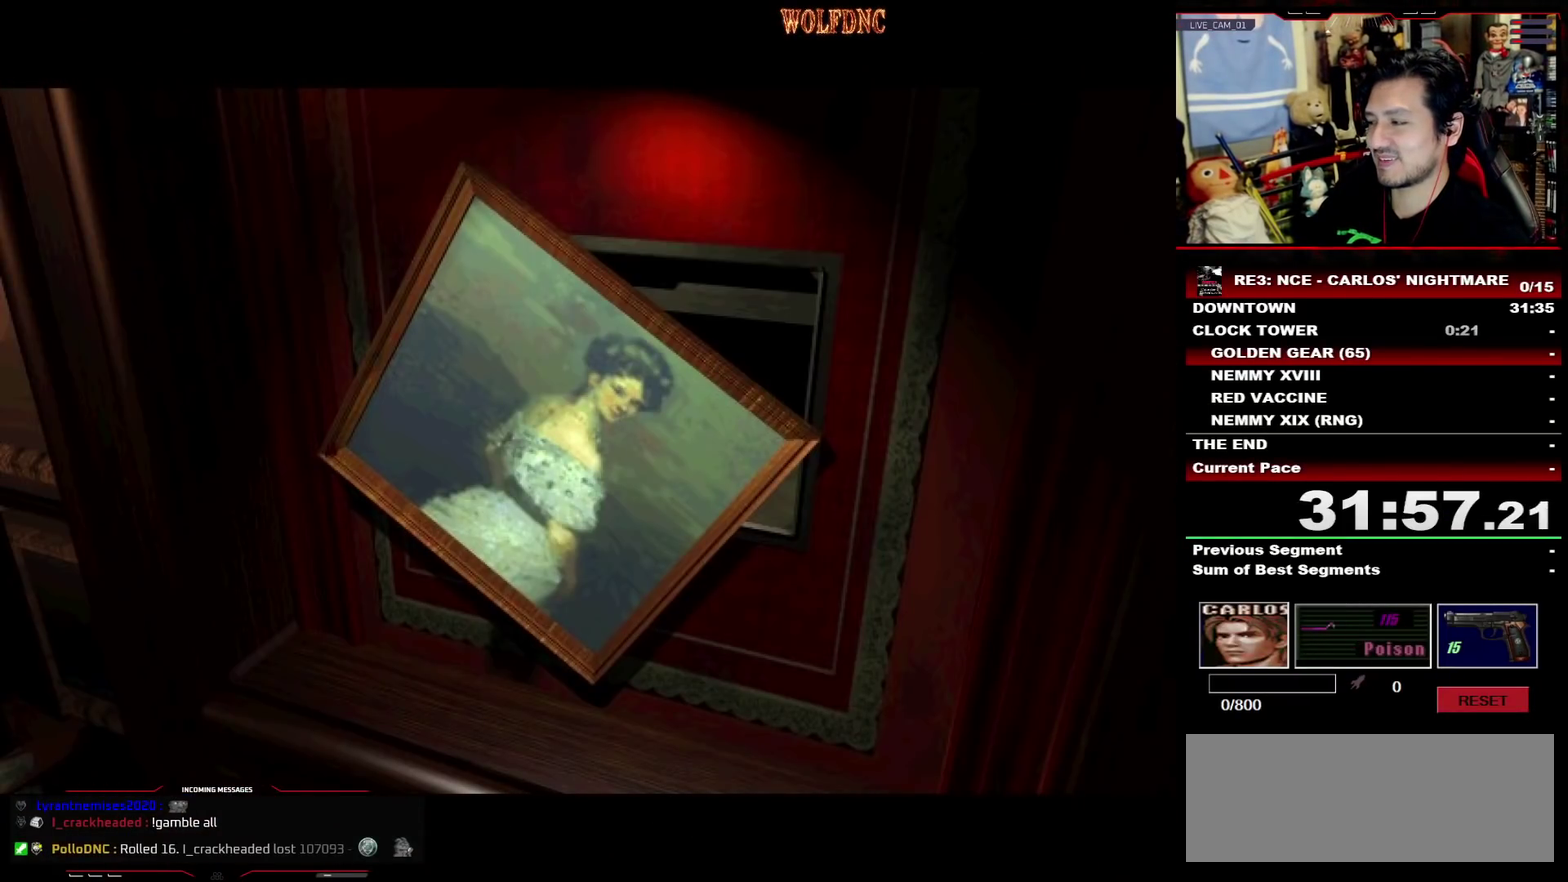
{"buttons": ["CROSS"], "events": [[183, "CROSS", "up"], [317, "CROSS", "down"], [417, "CROSS", "up"], [467, "CROSS", "down"]]}
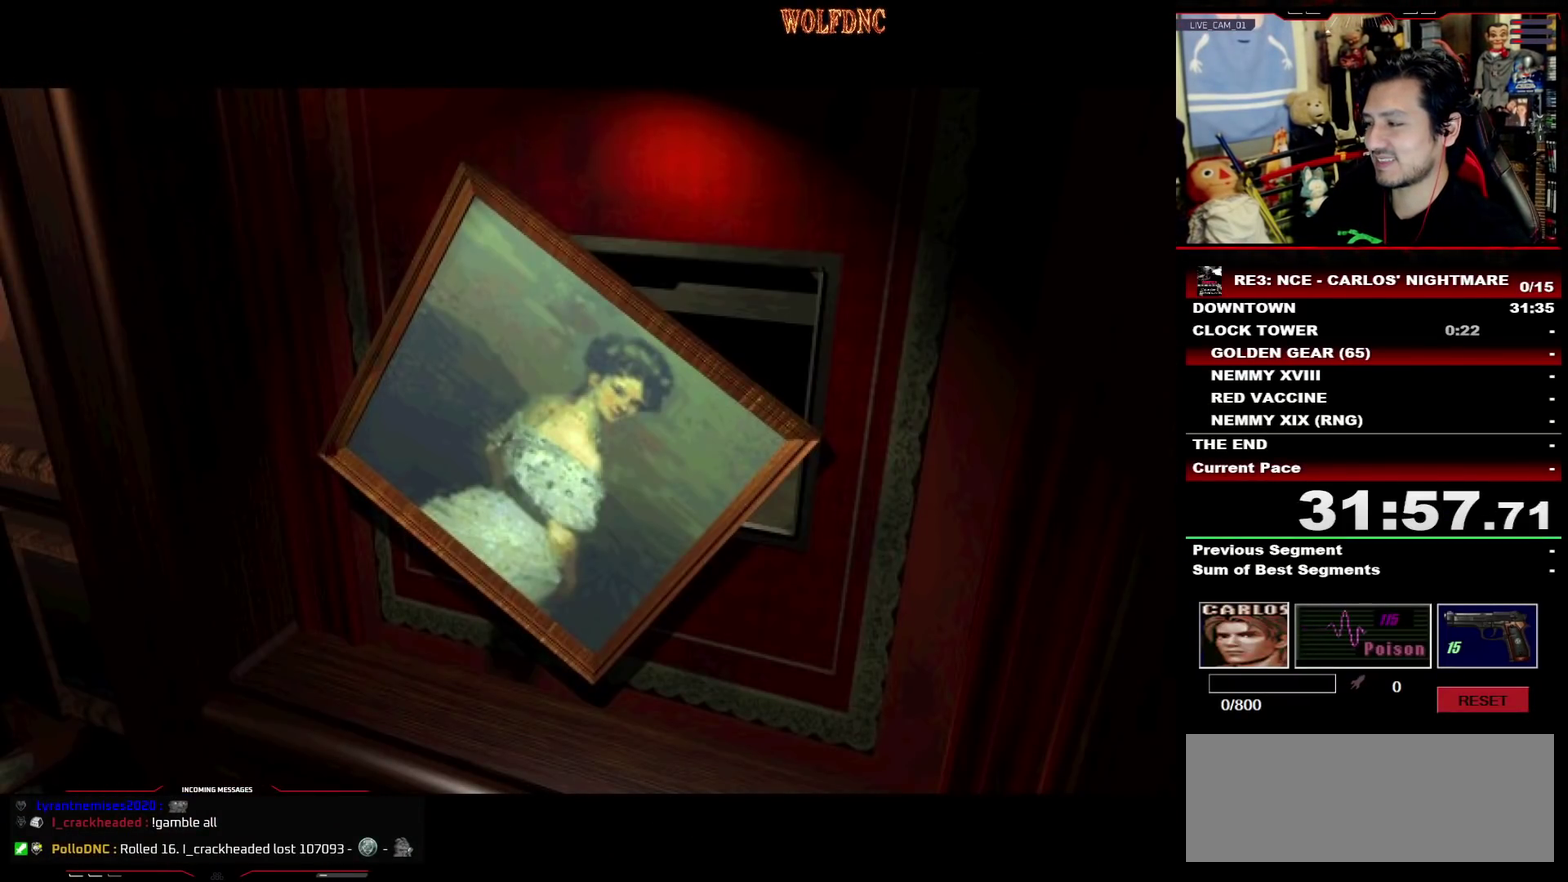
{"buttons": ["CROSS"], "events": [[17, "CROSS", "up"], [100, "CROSS", "down"], [150, "CROSS", "up"], [333, "CROSS", "down"], [383, "CROSS", "up"], [483, "CROSS", "down"]]}
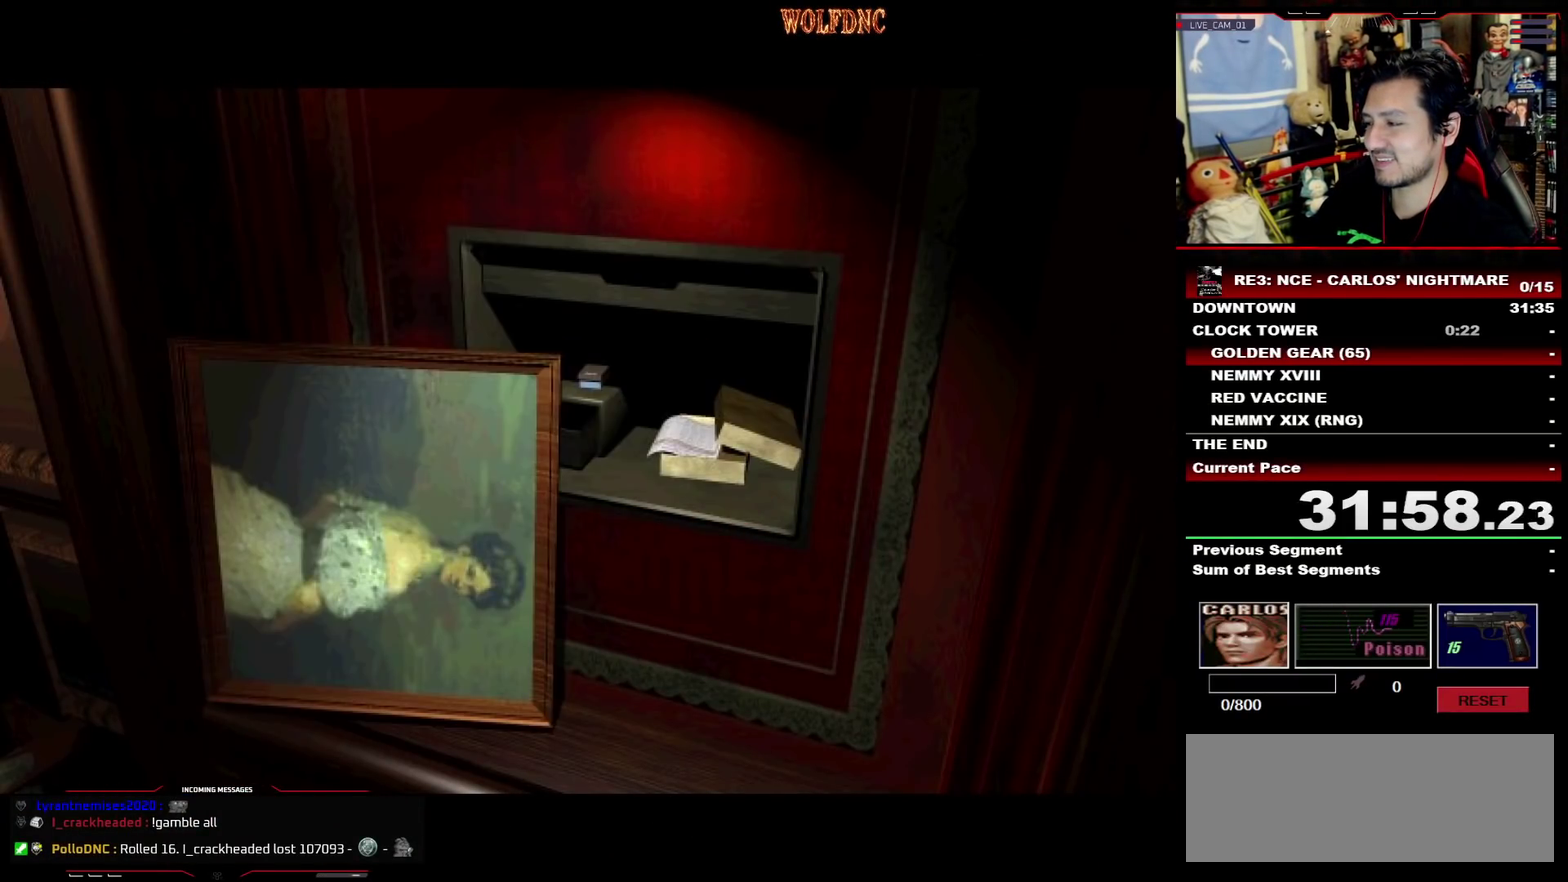
{"buttons": ["CROSS"], "events": [[167, "CROSS", "up"], [217, "CROSS", "down"], [300, "CROSS", "up"], [350, "CROSS", "down"], [400, "CROSS", "up"], [450, "CROSS", "down"]]}
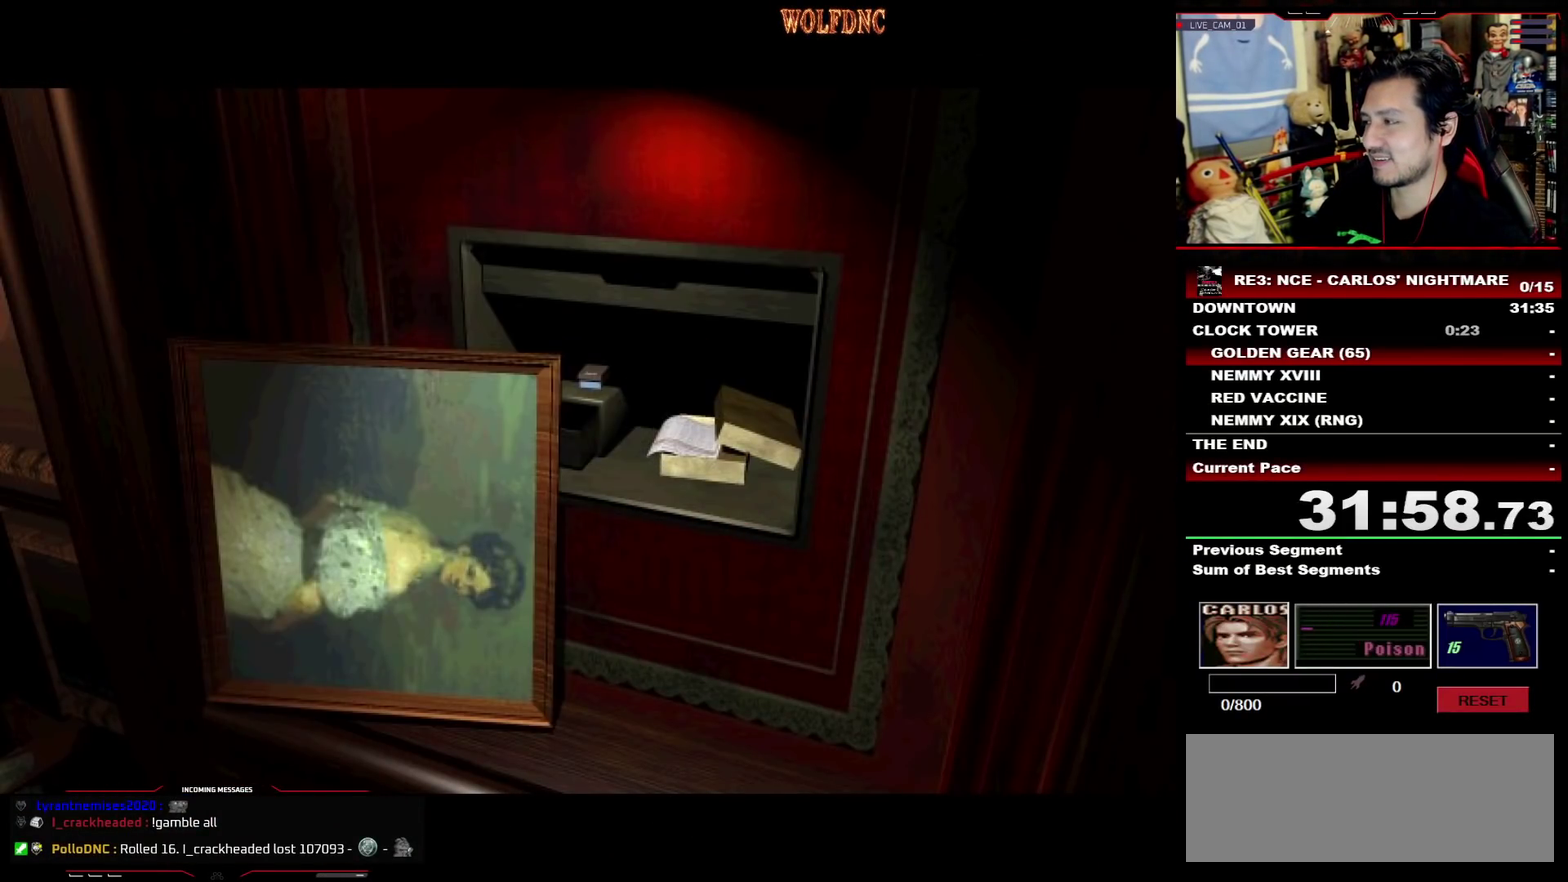
{"buttons": [], "events": [[183, "CROSS", "up"], [367, "CROSS", "down"], [417, "CROSS", "up"]]}
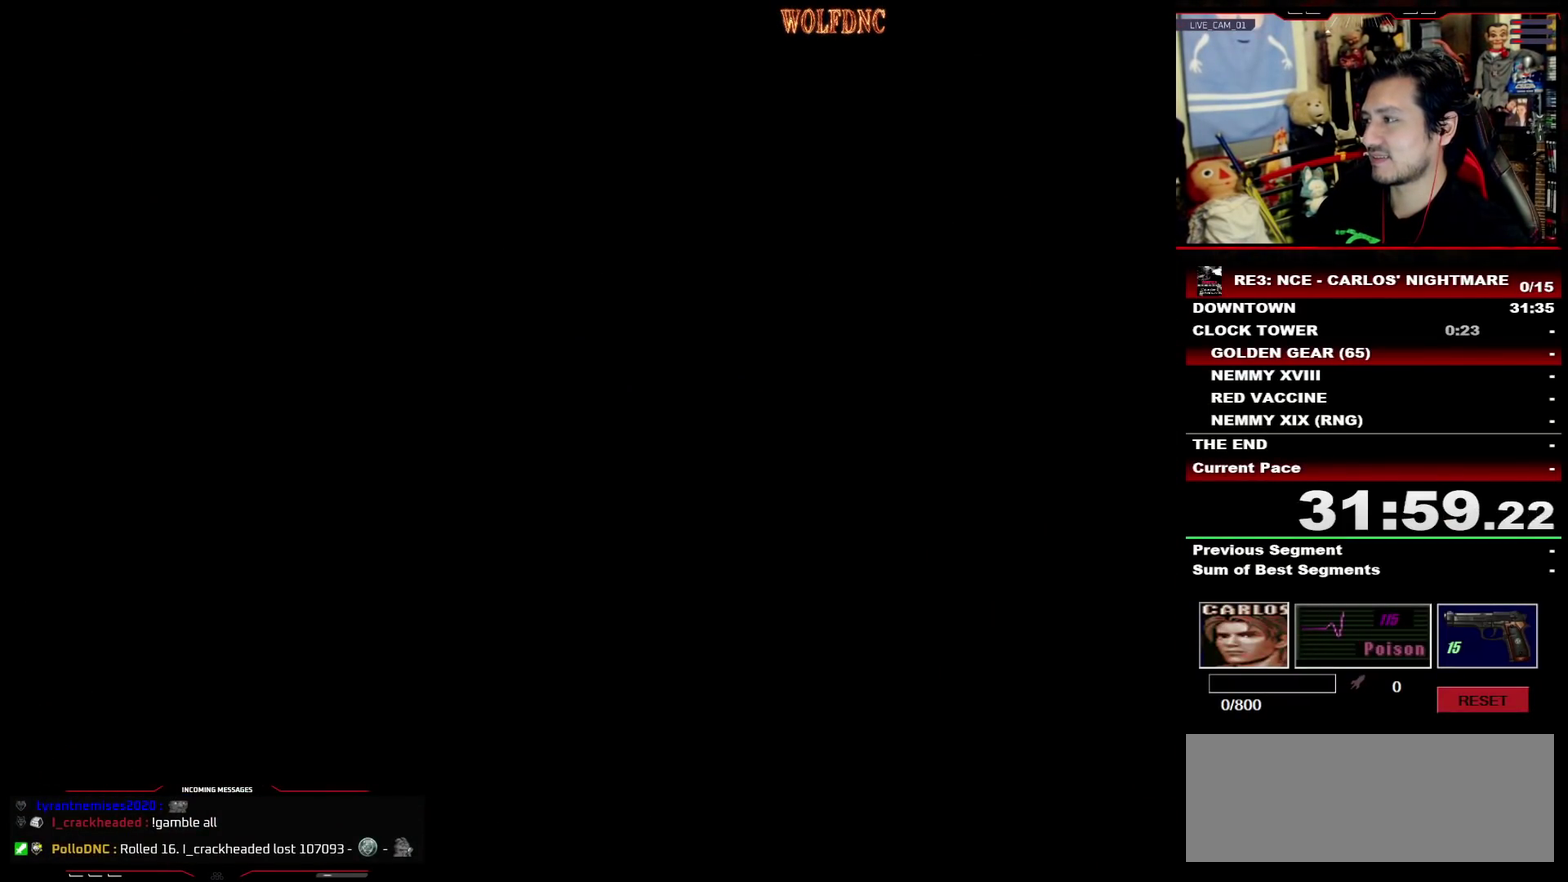
{"buttons": ["CROSS"], "events": [[100, "CROSS", "down"], [200, "CROSS", "up"], [250, "CROSS", "down"]]}